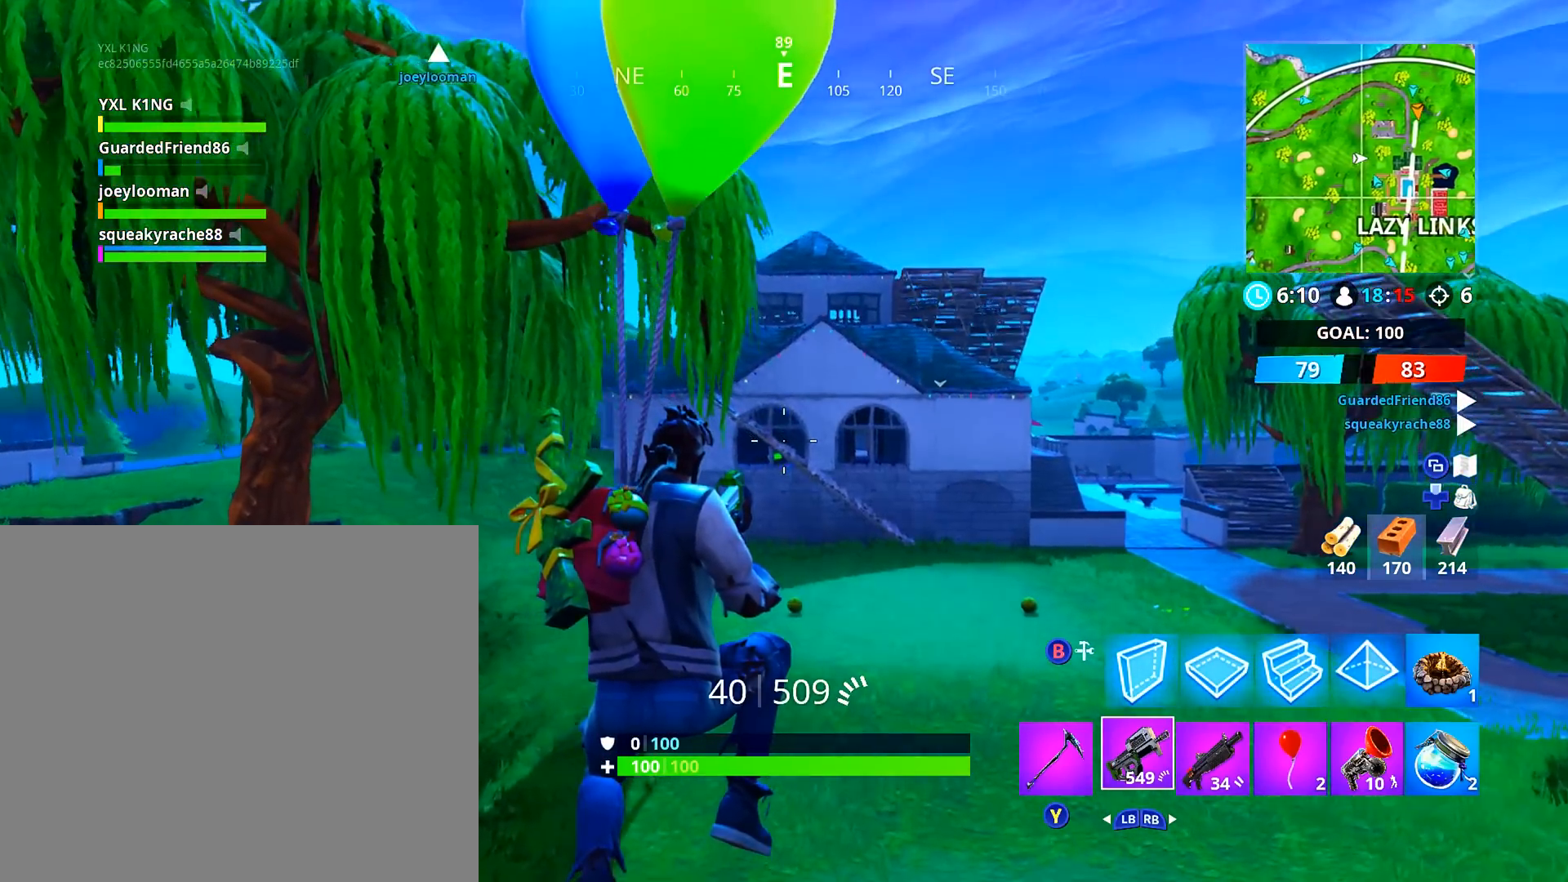
Gameplay with a controller (Xbox layout); each line is a JSON object with the inputs held at the frame after it. "events" lists button and stick changes between this image and that frame as [ms after this image, input, new state], when the widget could be followed in between.
{"buttons": [], "left_stick": "up", "right_stick": "center", "events": [[167, "right_stick", "center"]]}
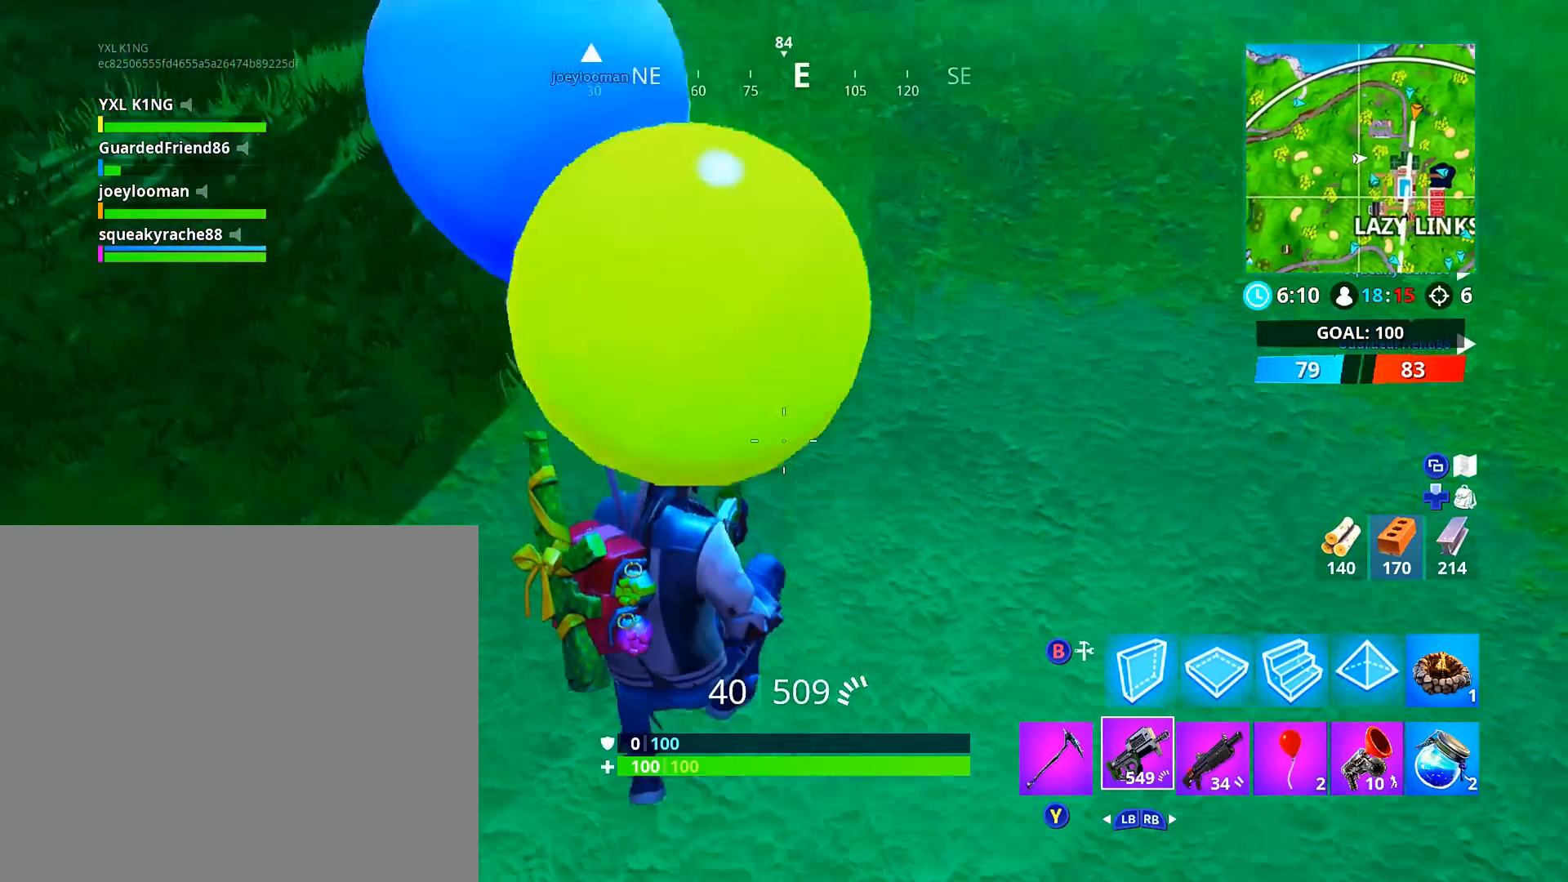
{"buttons": [], "left_stick": "up", "right_stick": "up", "events": [[166, "right_stick", "up"]]}
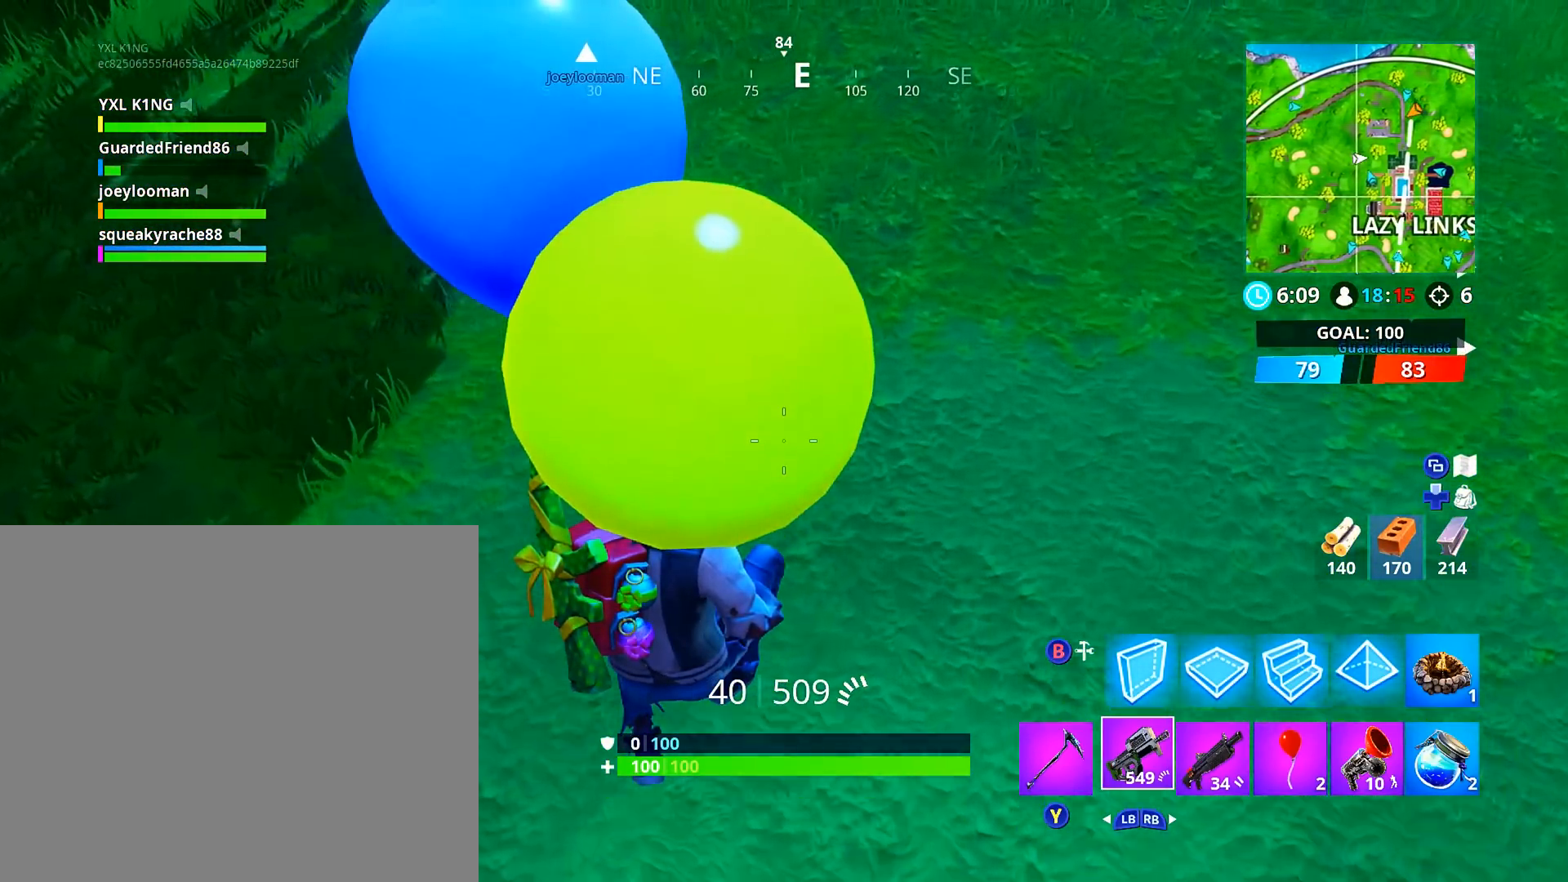
{"buttons": [], "left_stick": "up", "right_stick": "down", "events": [[83, "right_stick", "center"], [434, "right_stick", "down"]]}
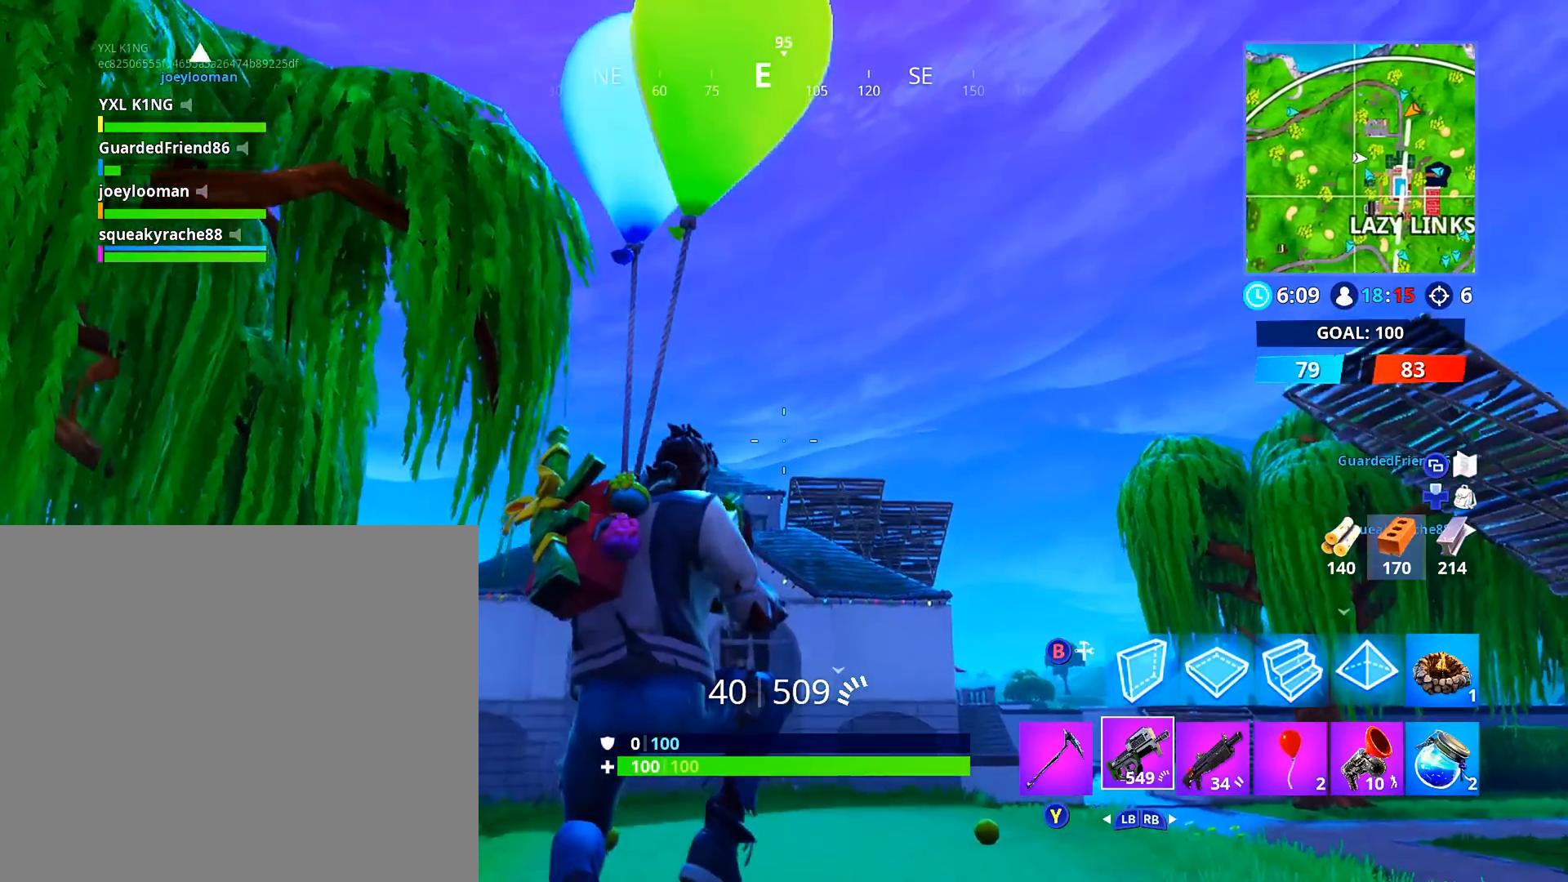
{"buttons": [], "left_stick": "up", "right_stick": "center", "events": [[16, "right_stick", "center"], [216, "right_stick", "down"], [333, "right_stick", "center"]]}
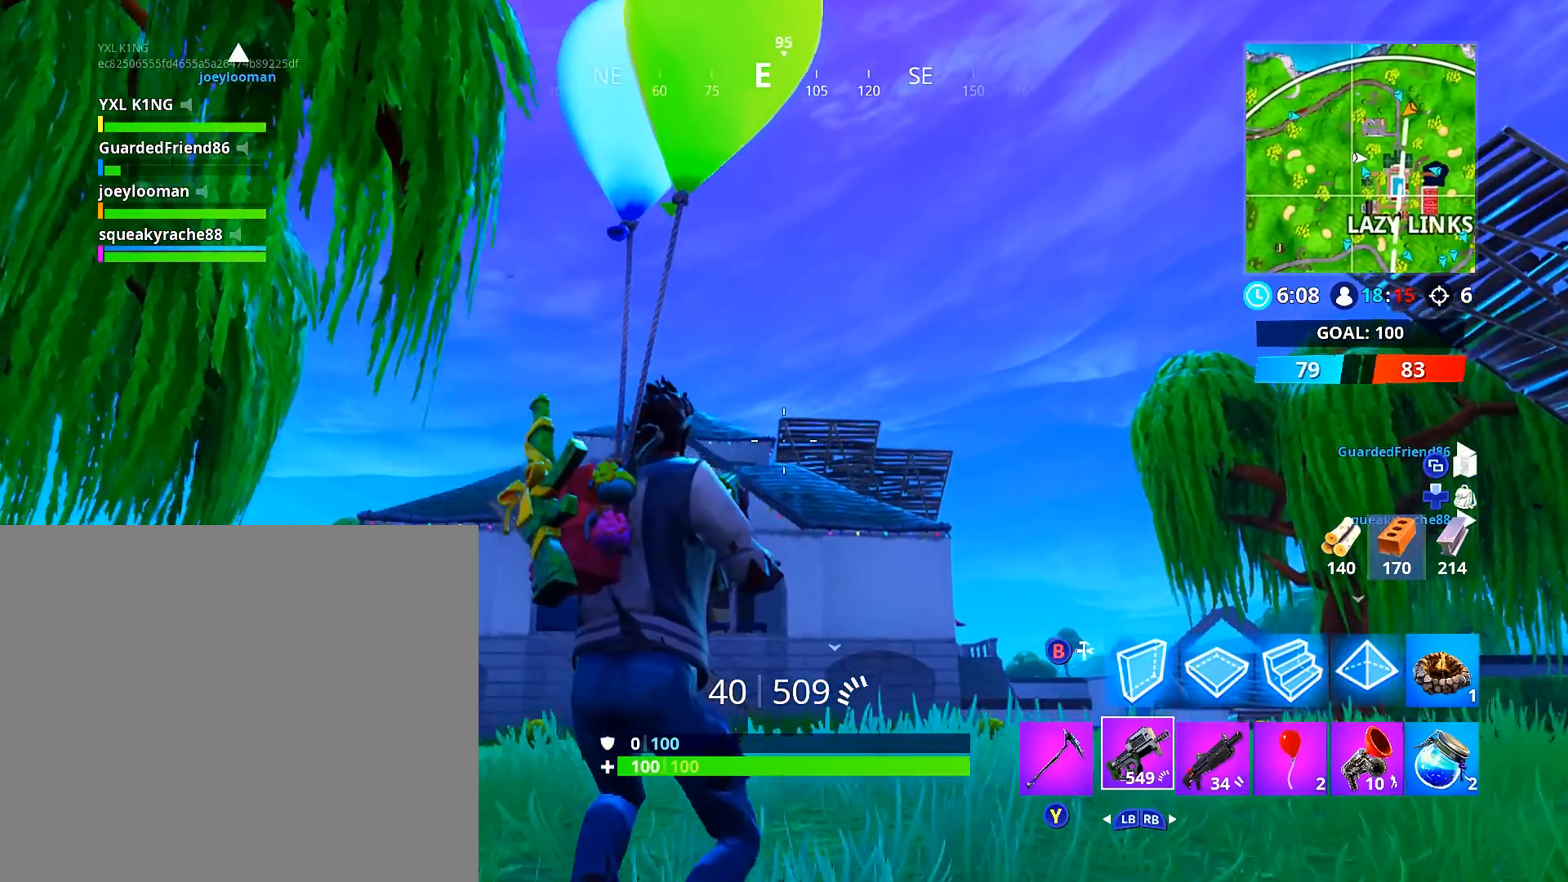
{"buttons": [], "left_stick": "up", "right_stick": "center", "events": []}
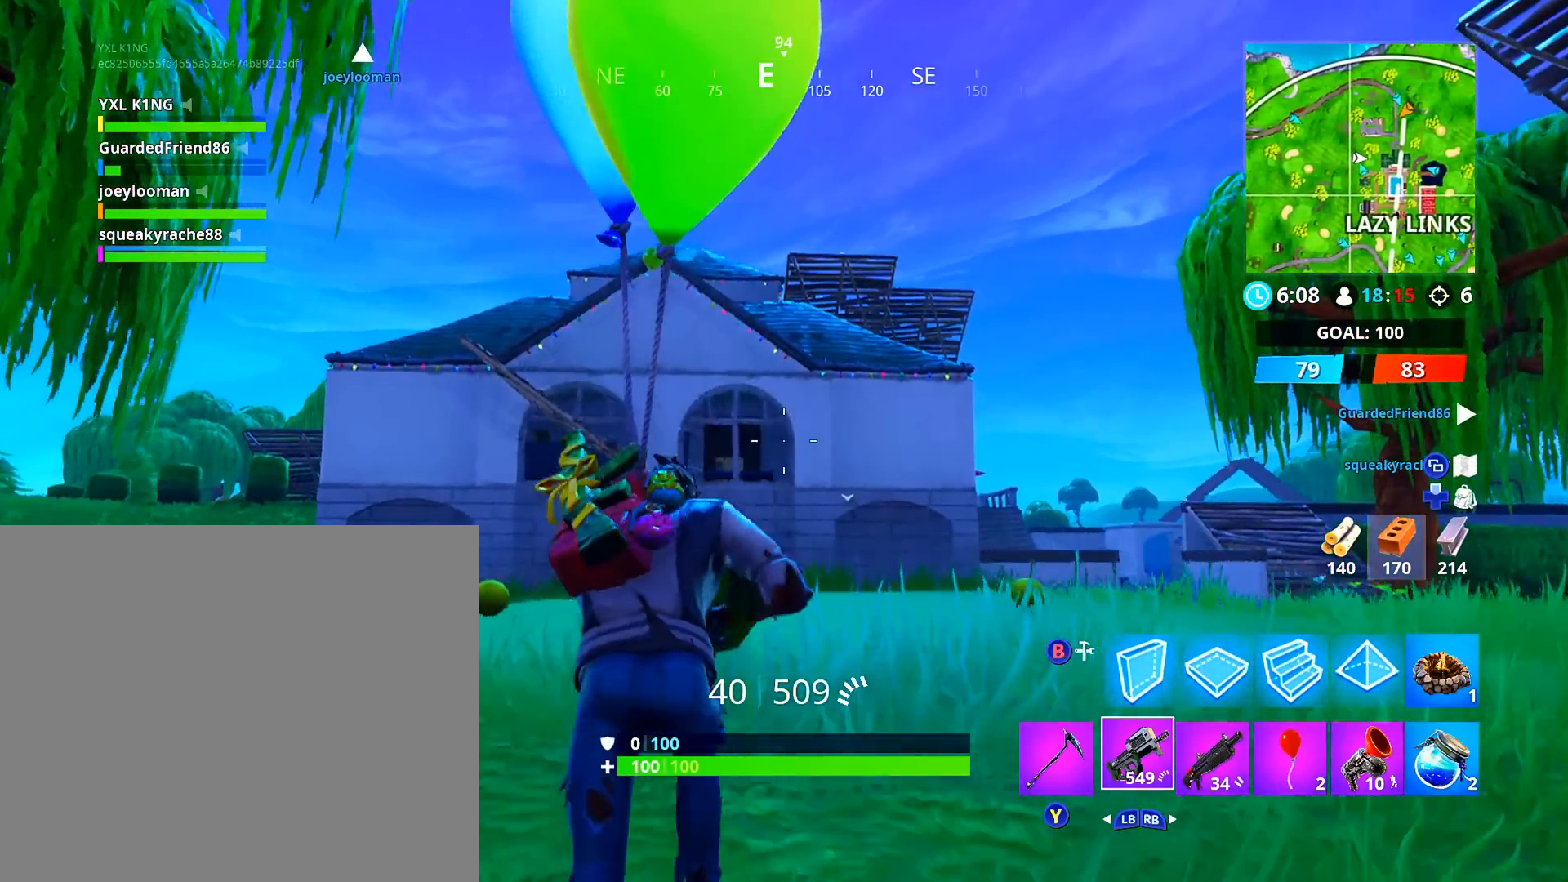
{"buttons": [], "left_stick": "up", "right_stick": "center", "events": []}
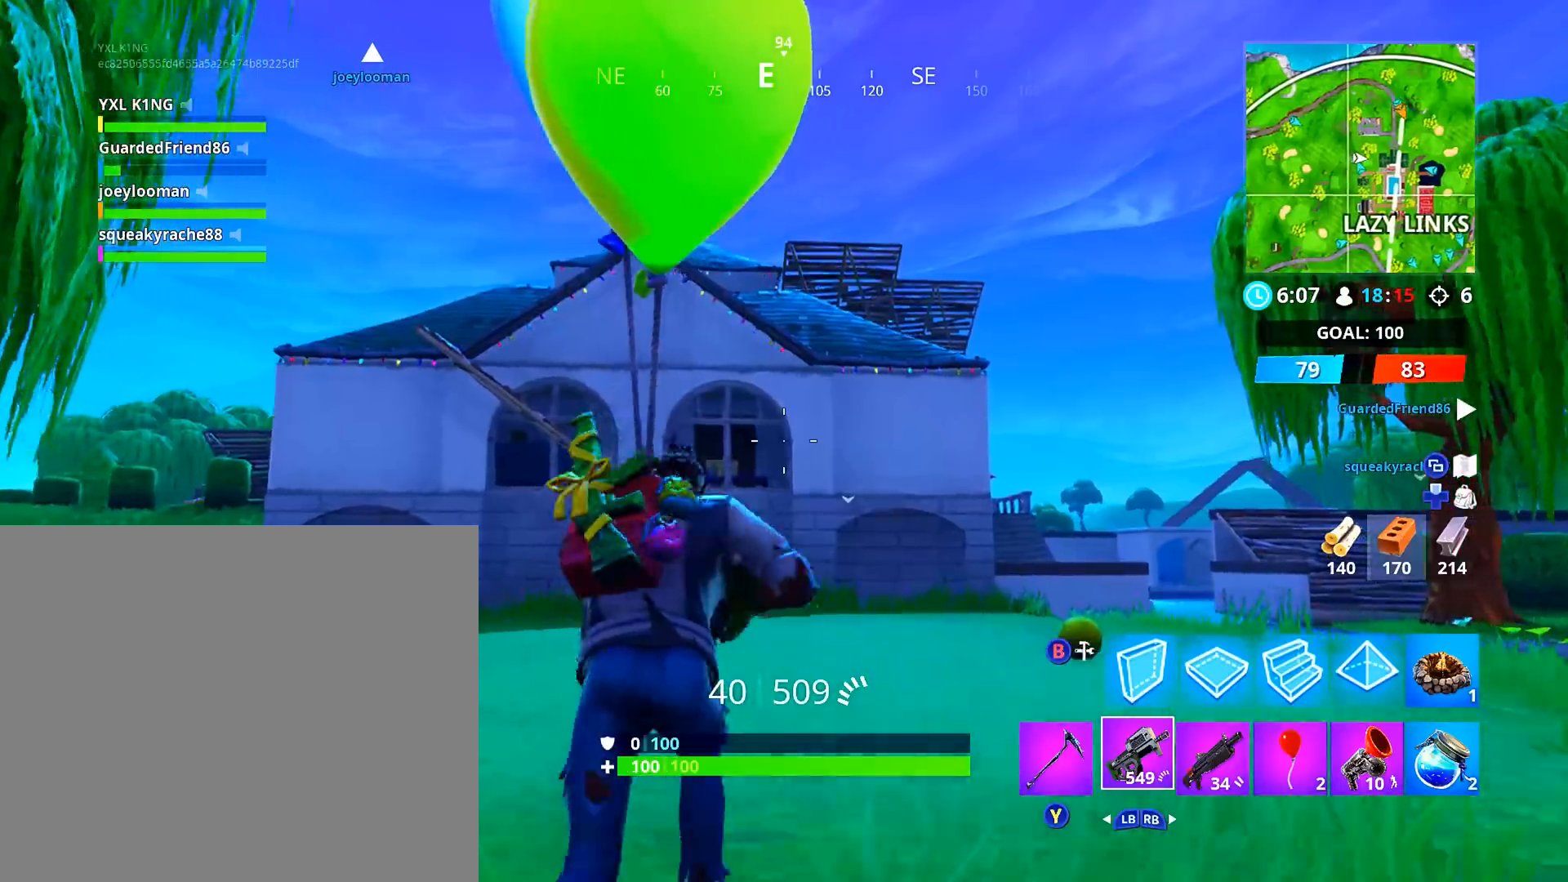
{"buttons": [], "left_stick": "up-left", "right_stick": "right", "events": [[300, "right_stick", "right"], [350, "left_stick", "up-left"]]}
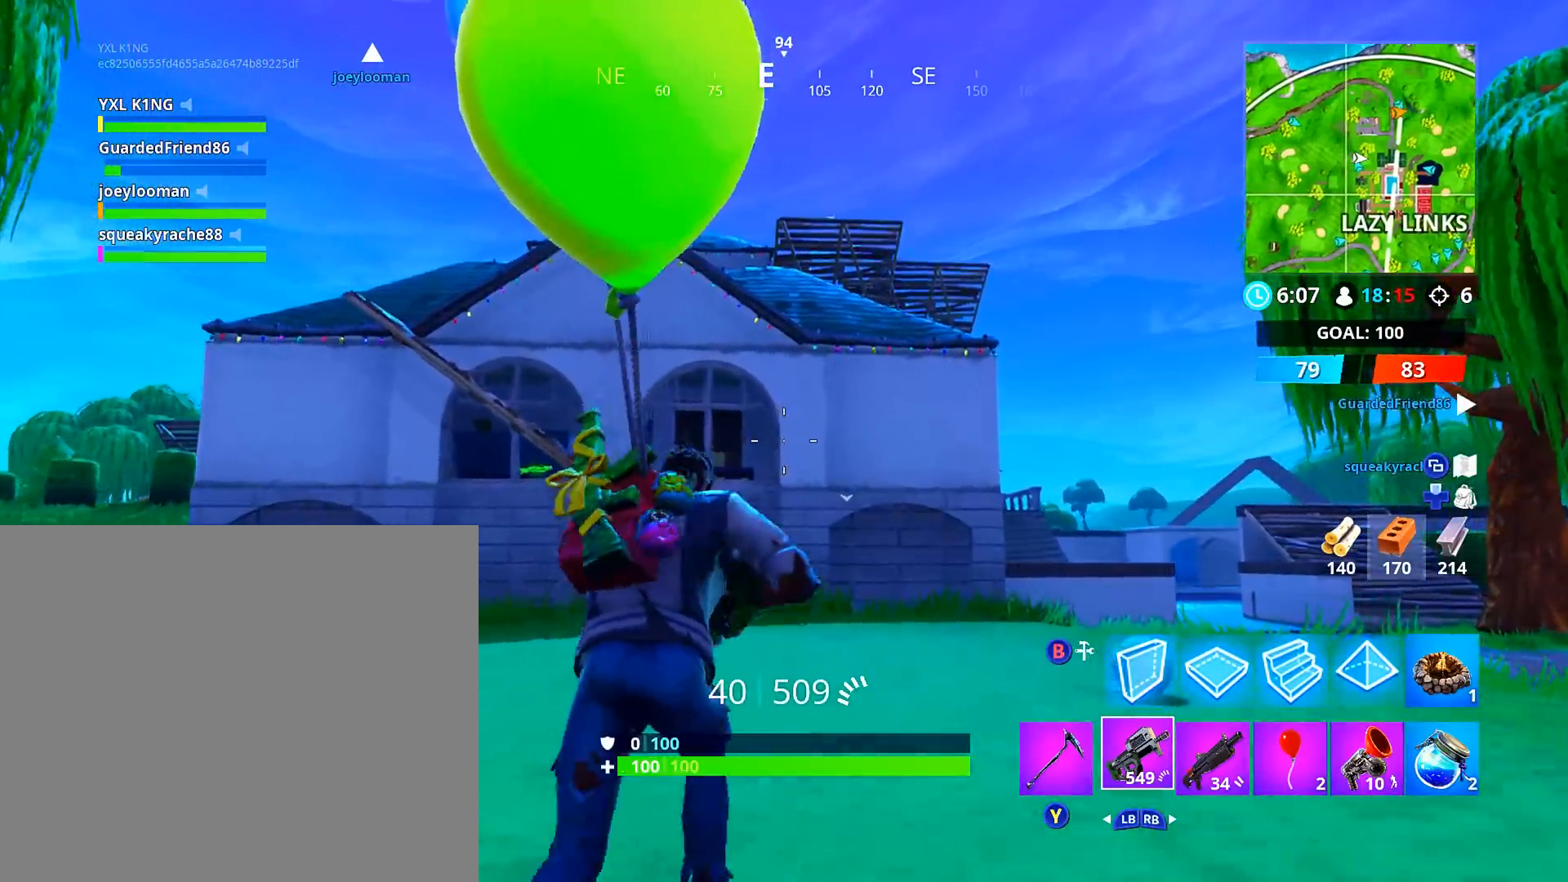
{"buttons": [], "left_stick": "up-left", "right_stick": "right", "events": [[83, "right_stick", "center"], [216, "R1", "down"], [350, "R1", "up"], [400, "right_stick", "right"]]}
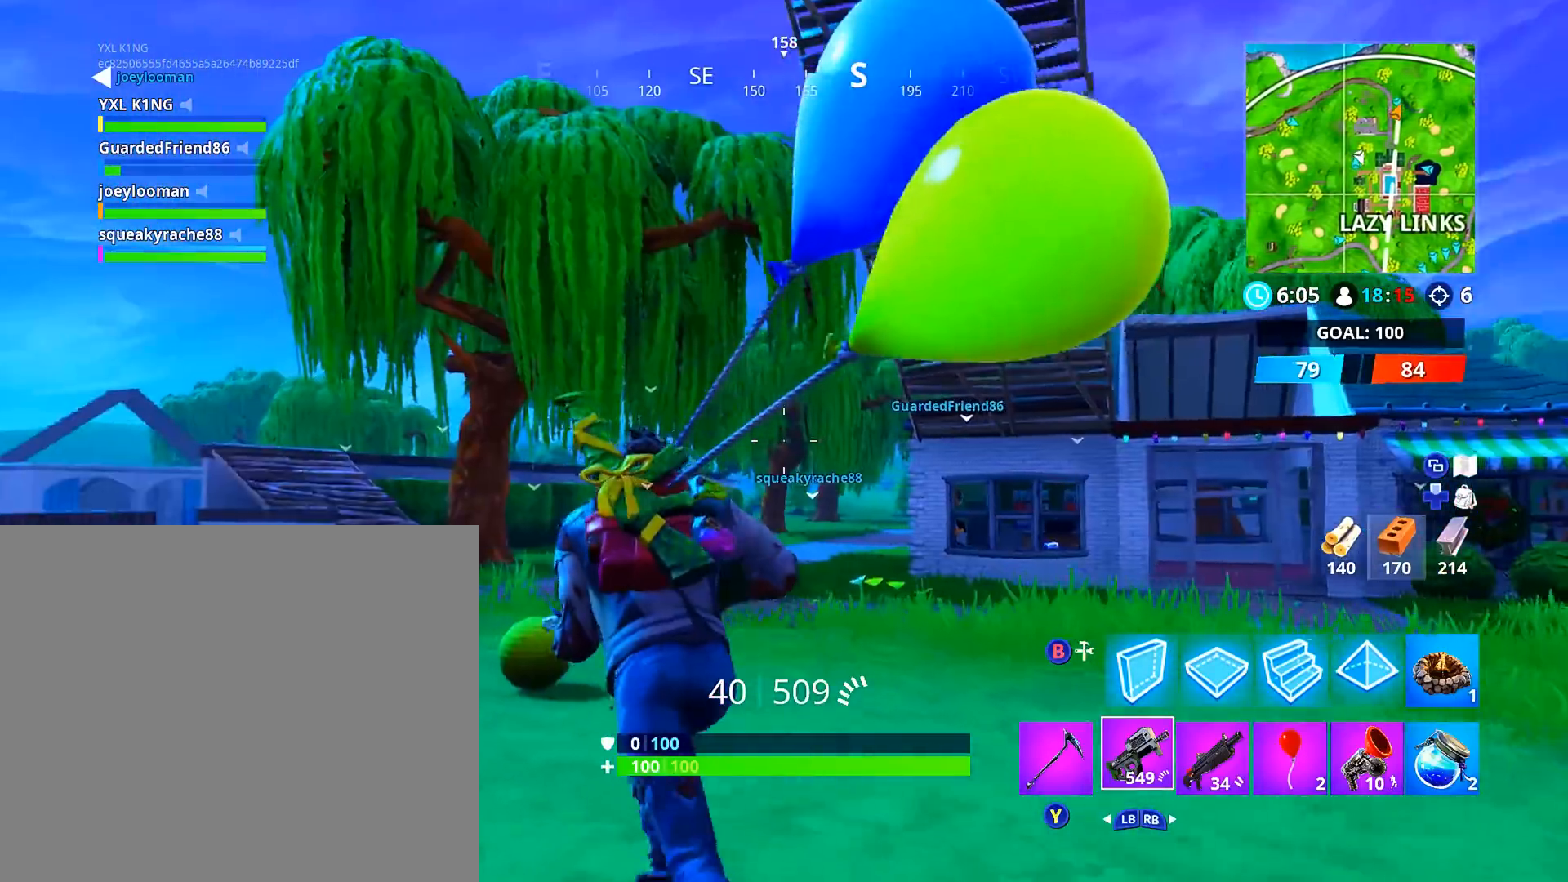
{"buttons": [], "left_stick": "up-left", "right_stick": "right", "events": [[117, "right_stick", "center"], [417, "right_stick", "right"]]}
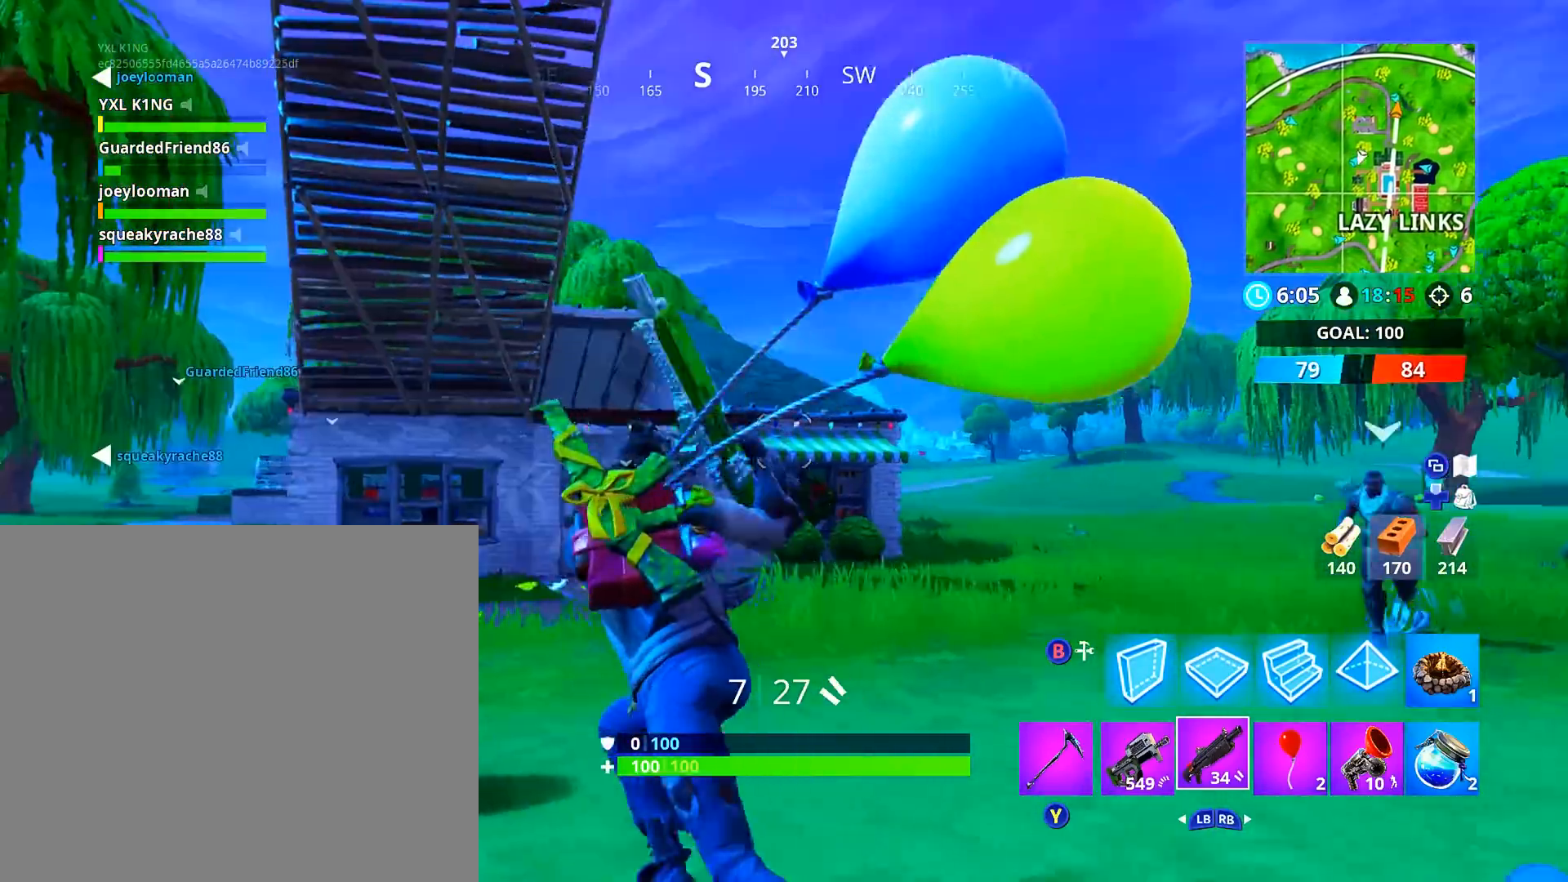
{"buttons": [], "left_stick": "down", "right_stick": "right", "events": [[166, "right_stick", "center"], [200, "left_stick", "down-left"], [250, "left_stick", "down"], [483, "right_stick", "right"]]}
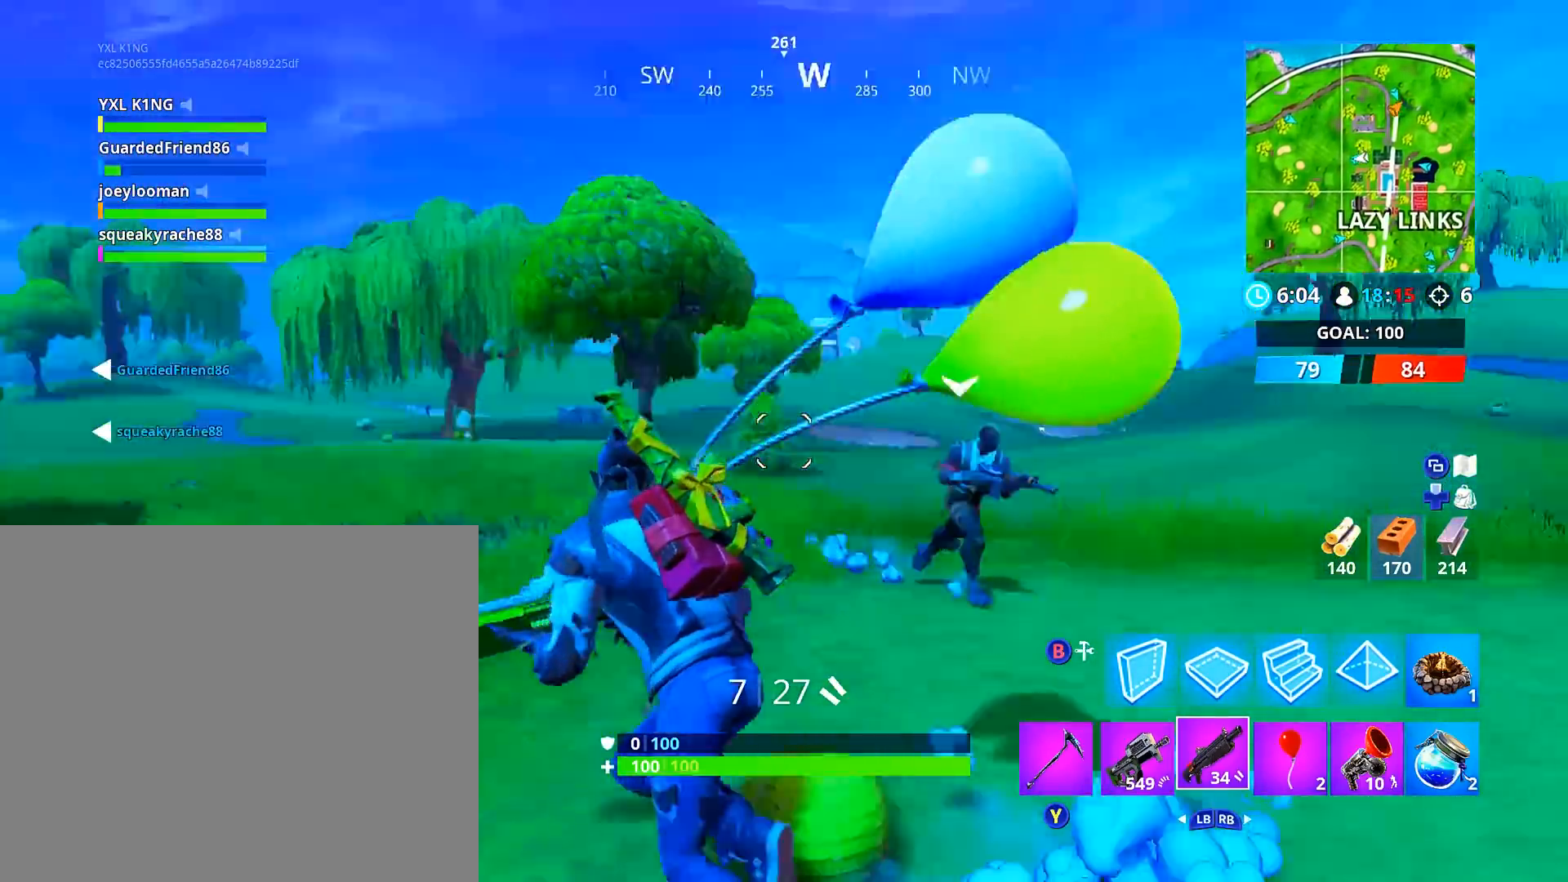
{"buttons": [], "left_stick": "up-right", "right_stick": "right", "events": [[17, "left_stick", "down-right"], [334, "left_stick", "up-right"]]}
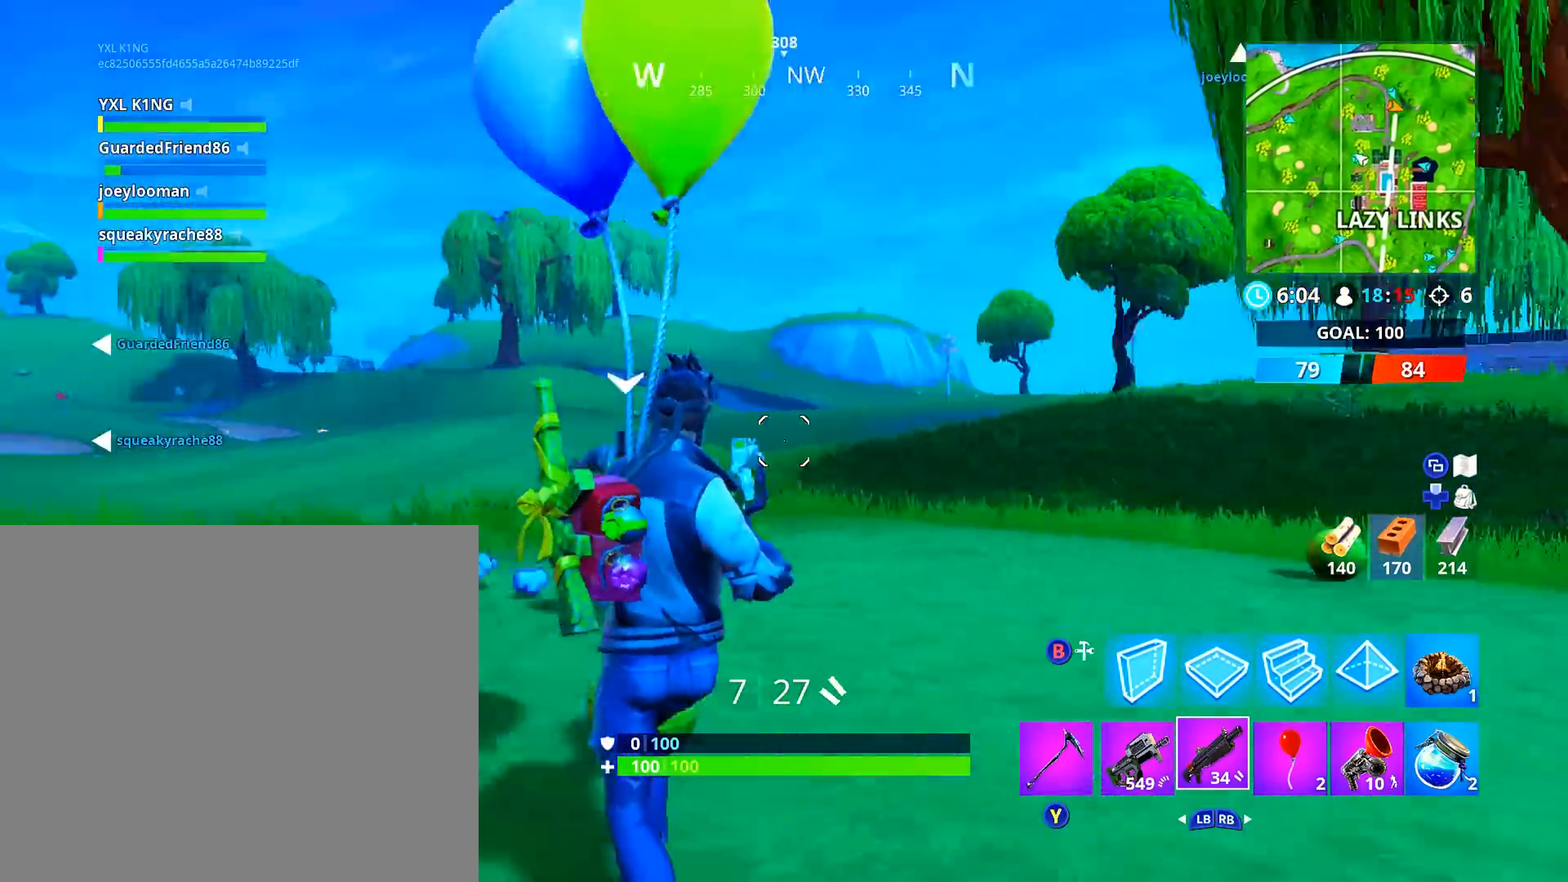
{"buttons": ["A"], "left_stick": "up-left", "right_stick": "center", "events": [[33, "left_stick", "up"], [50, "right_stick", "center"], [150, "A", "down"], [166, "left_stick", "up-left"]]}
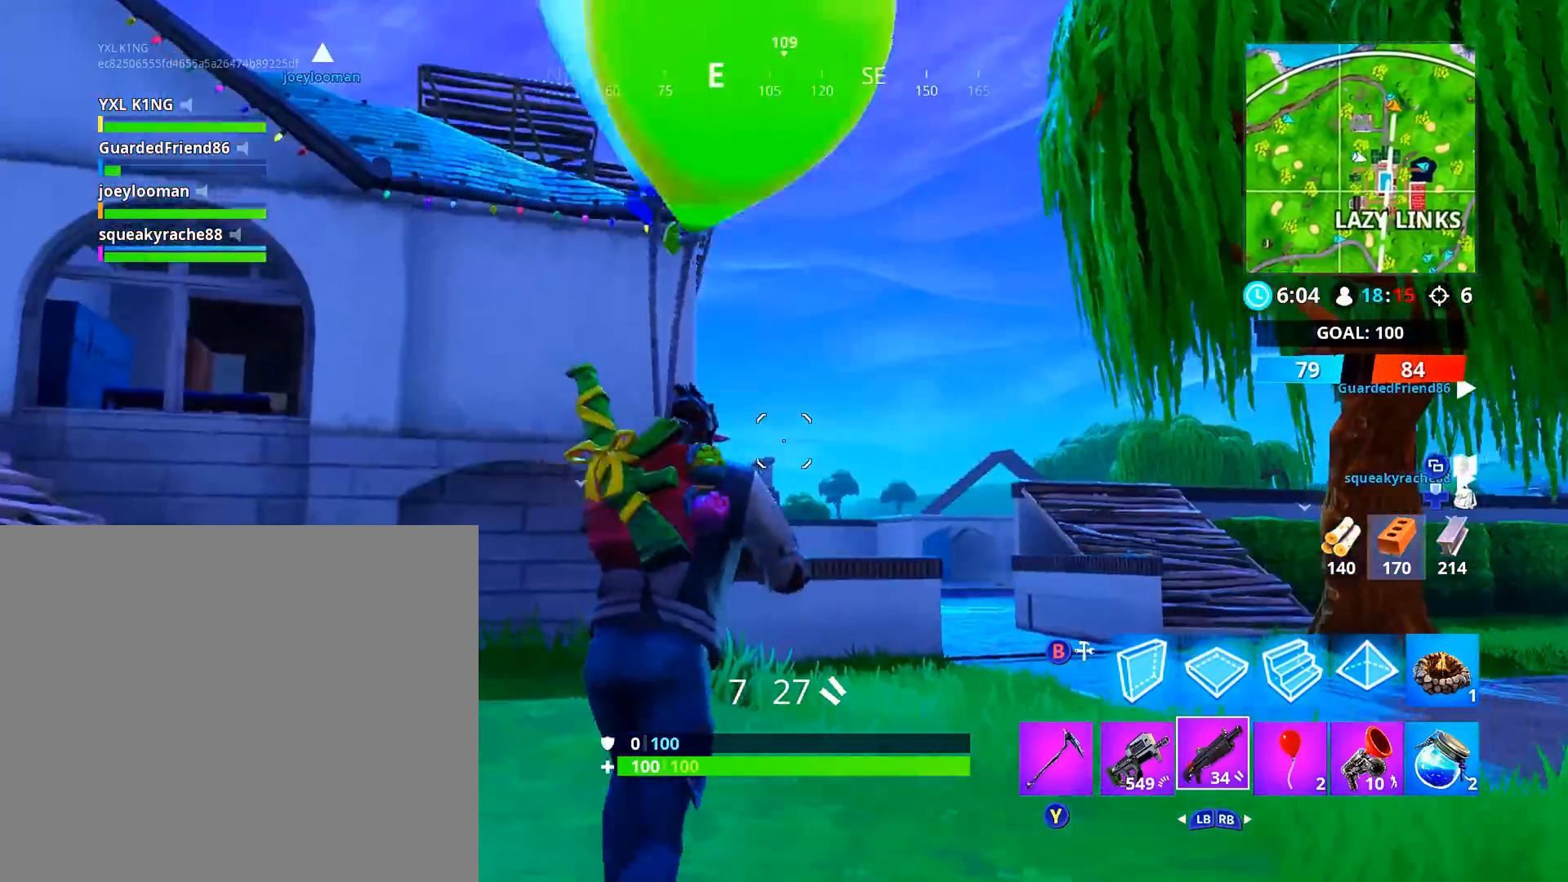
{"buttons": [], "left_stick": "up-left", "right_stick": "center", "events": [[67, "A", "up"], [184, "right_stick", "left"], [317, "right_stick", "center"]]}
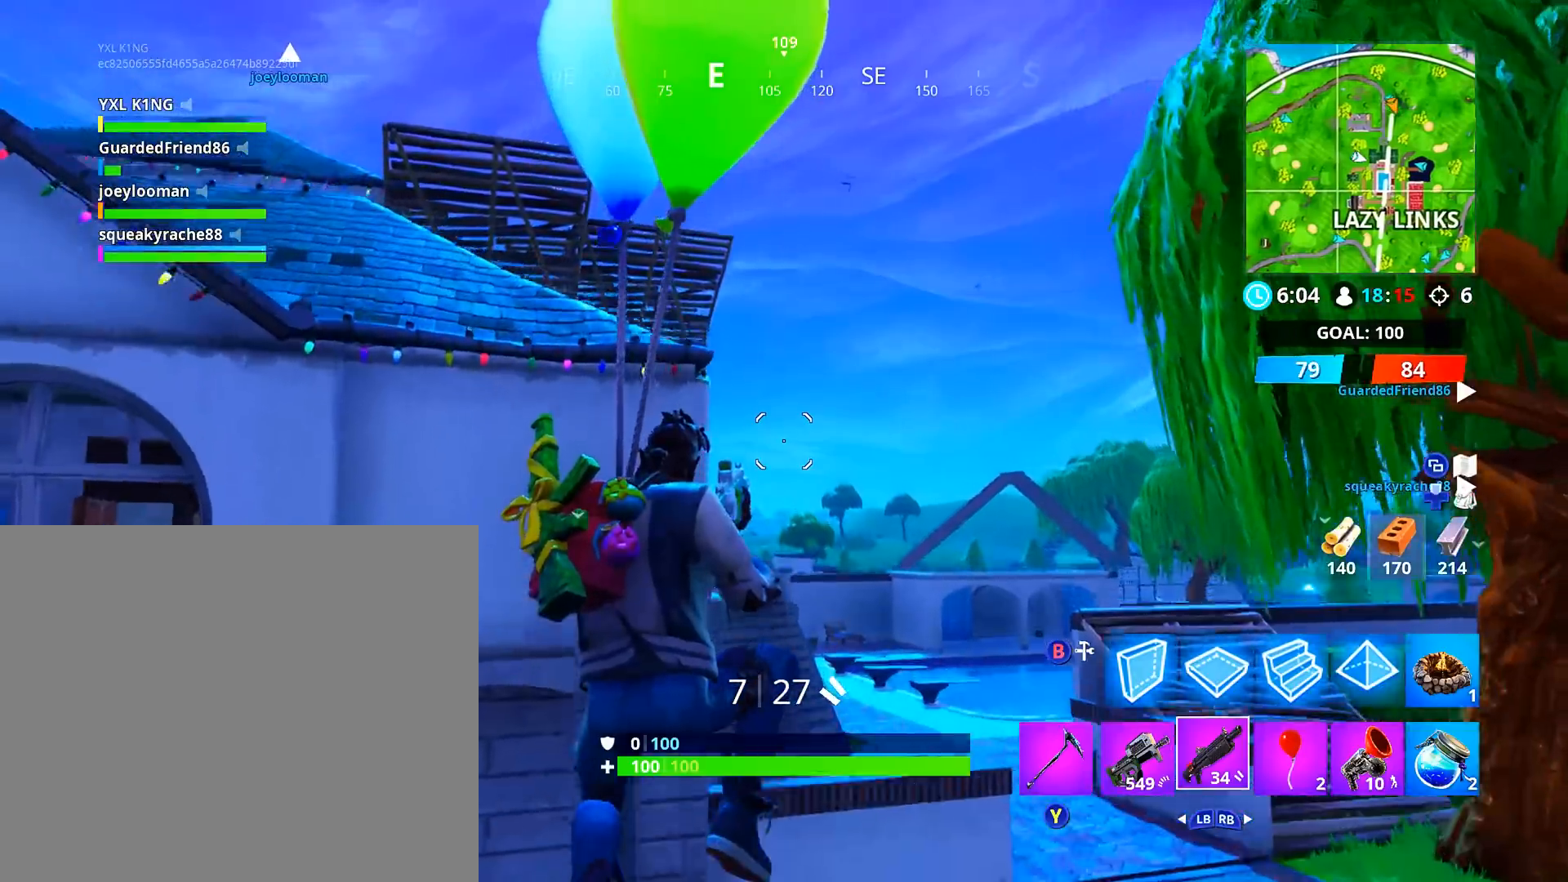
{"buttons": [], "left_stick": "left", "right_stick": "center", "events": [[100, "left_stick", "center"], [333, "left_stick", "left"]]}
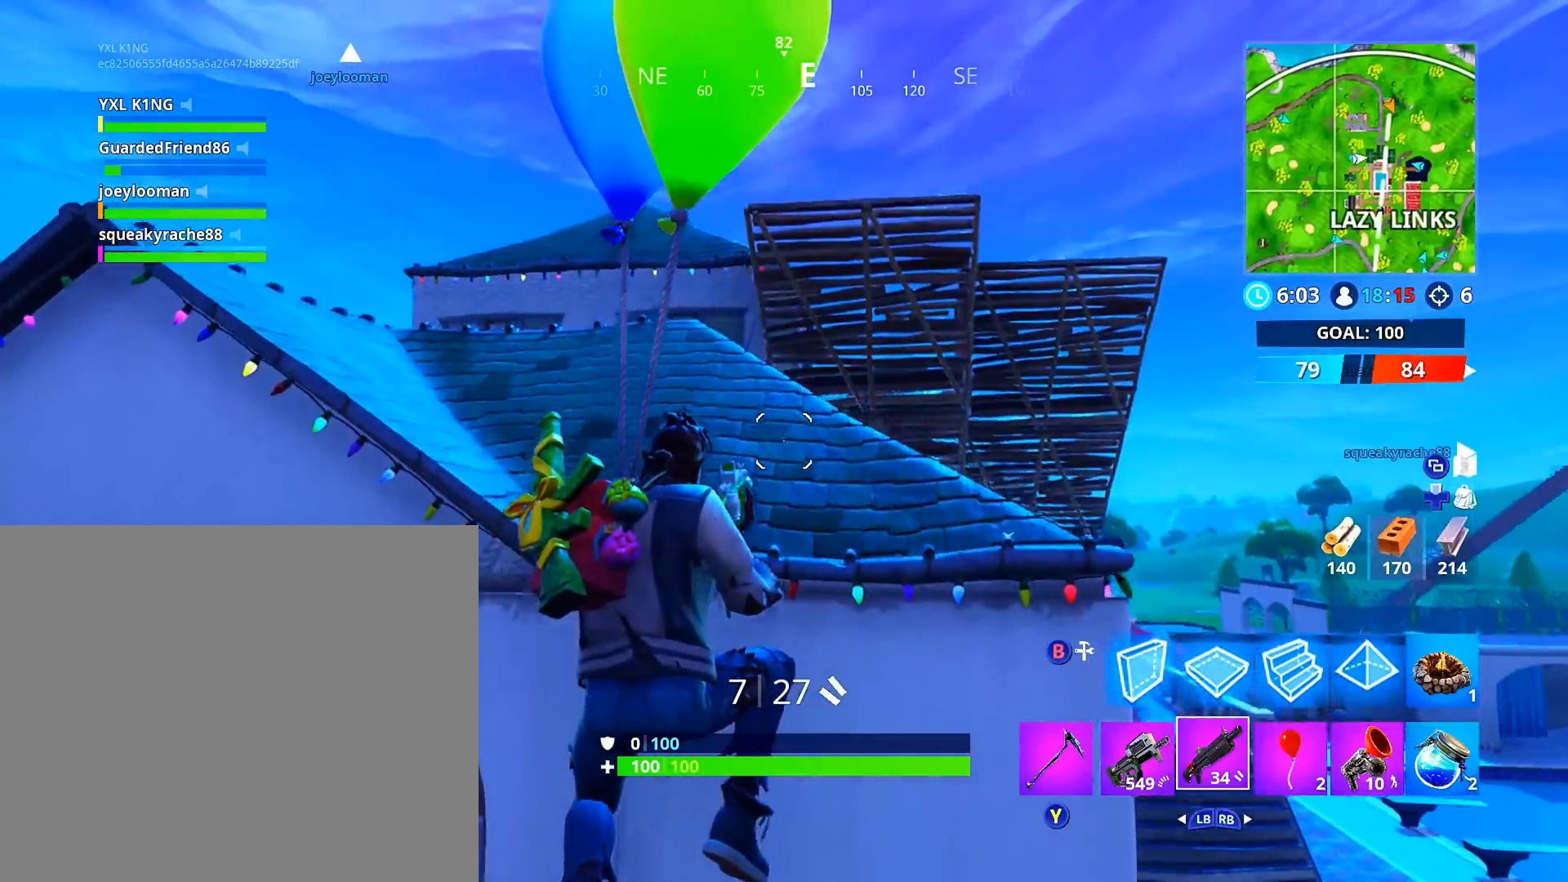
{"buttons": [], "left_stick": "down-left", "right_stick": "center", "events": [[167, "left_stick", "down-left"], [284, "right_stick", "down-left"], [467, "right_stick", "center"]]}
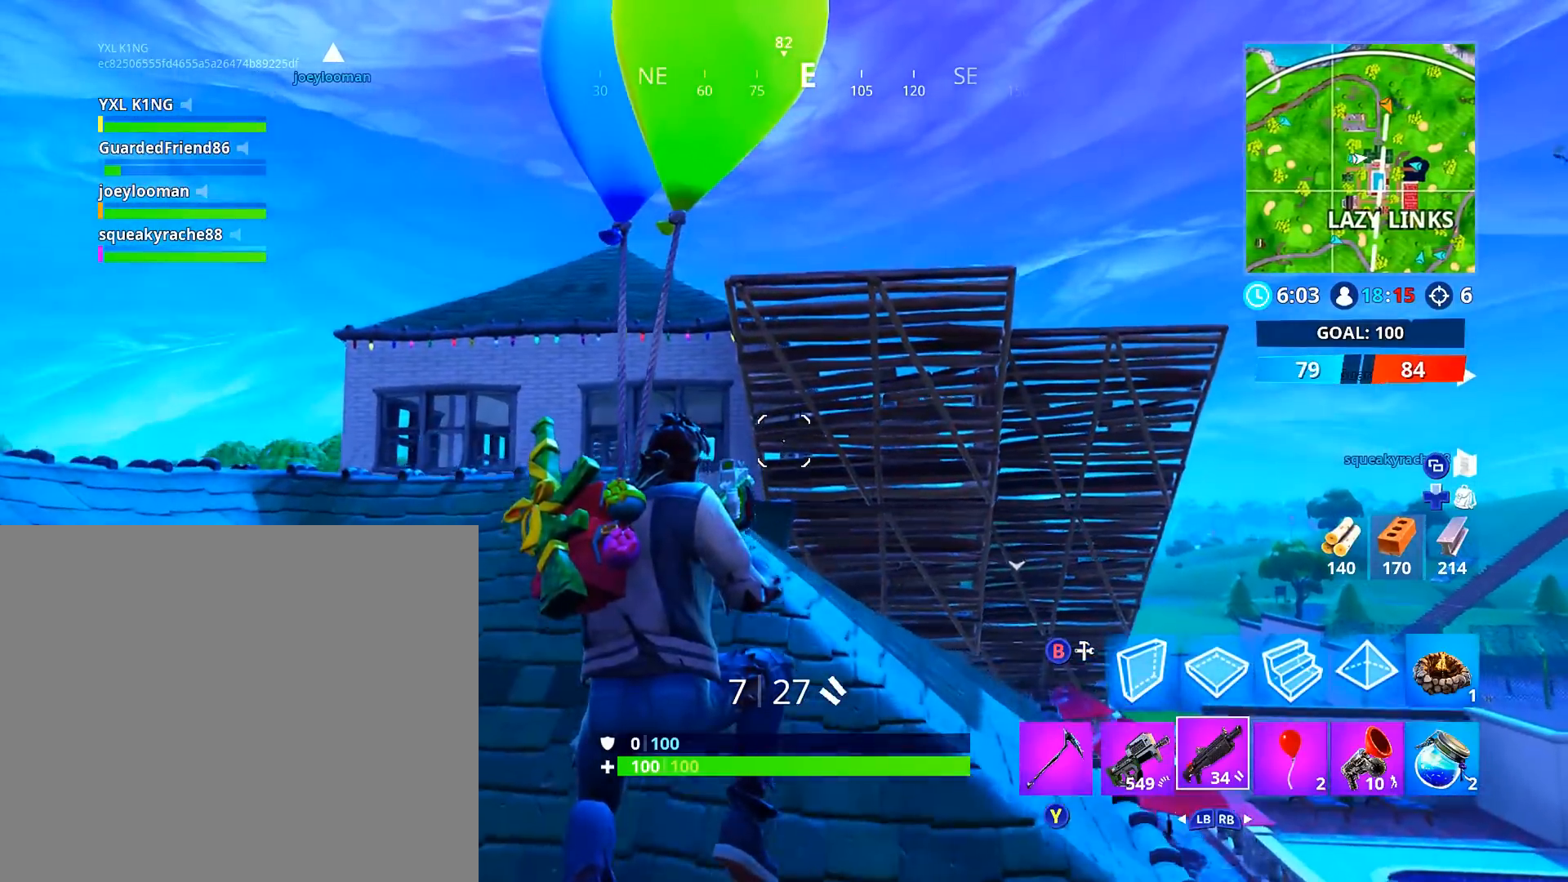
{"buttons": [], "left_stick": "up-left", "right_stick": "center", "events": [[500, "left_stick", "up-left"]]}
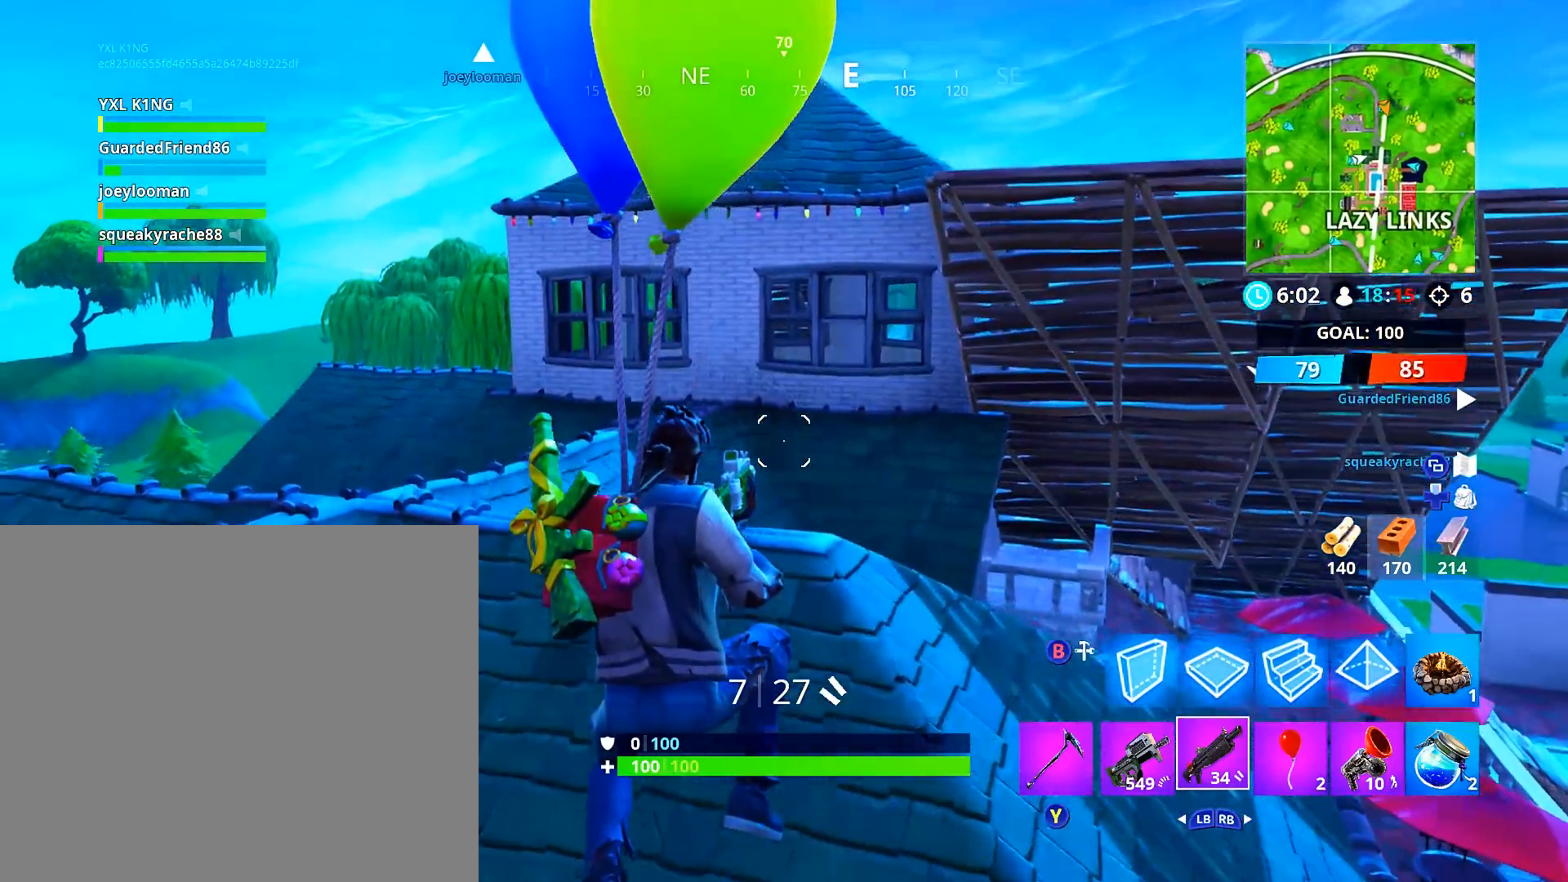
{"buttons": [], "left_stick": "up-right", "right_stick": "center", "events": [[50, "left_stick", "up"], [150, "right_stick", "down-right"], [167, "left_stick", "up-right"], [317, "right_stick", "center"]]}
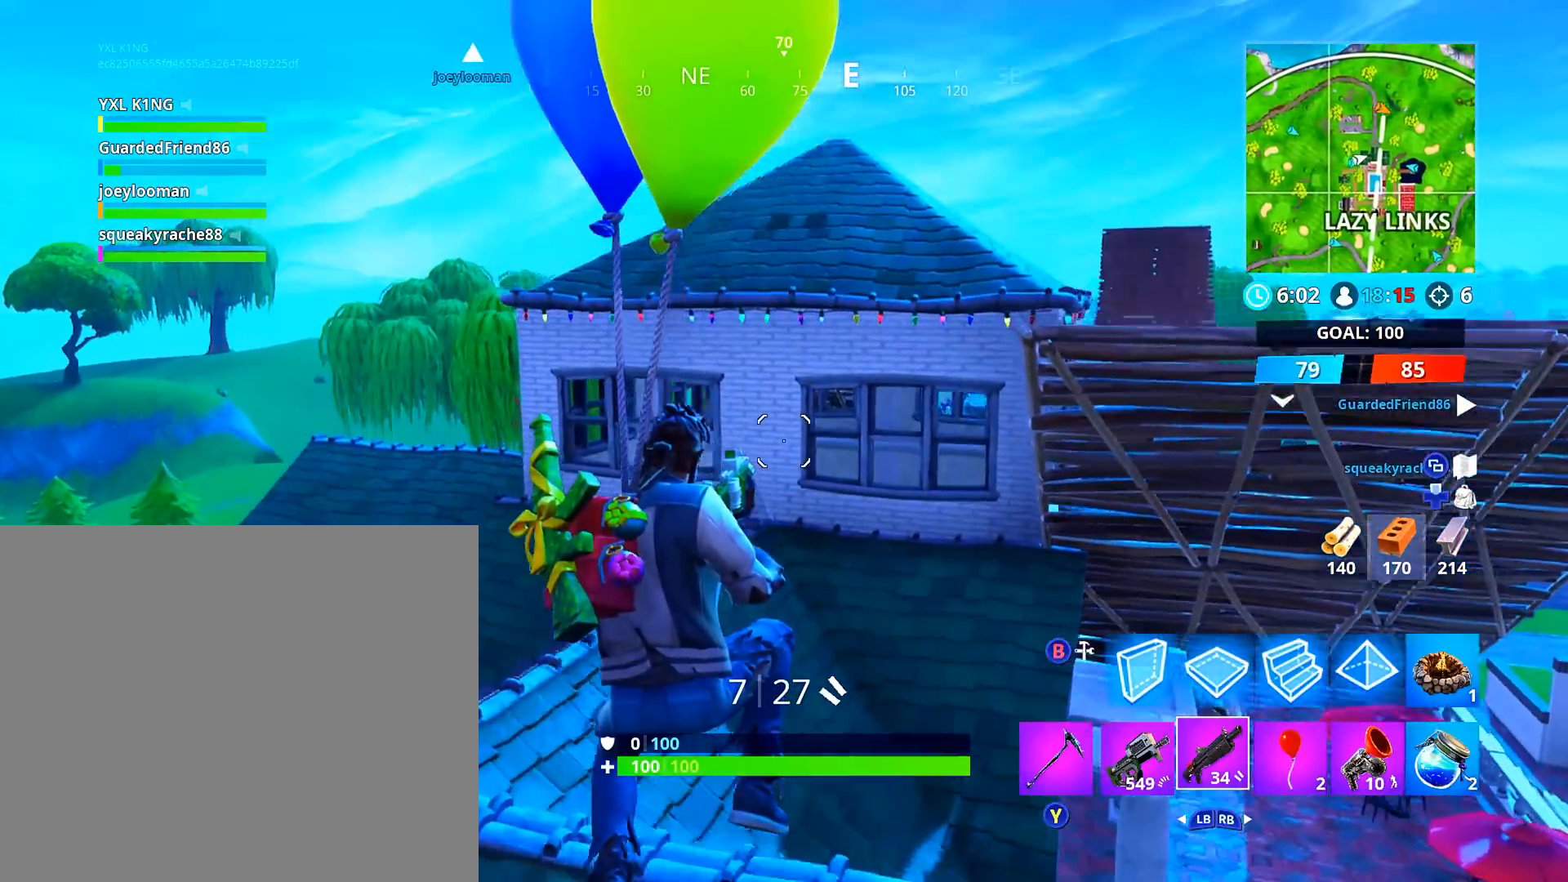
{"buttons": [], "left_stick": "up-right", "right_stick": "center", "events": []}
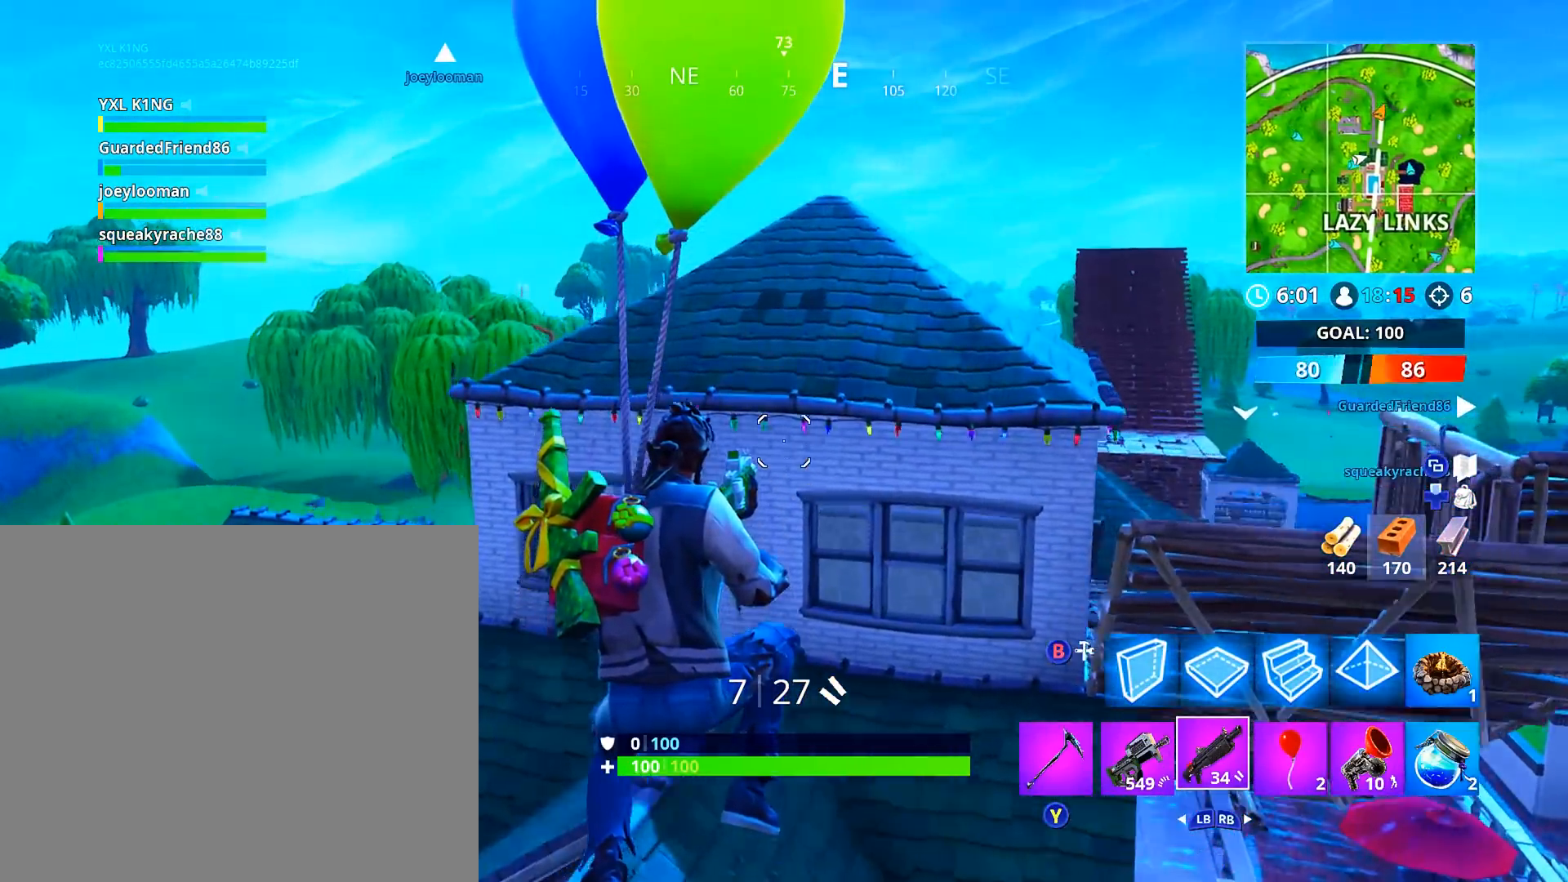
{"buttons": [], "left_stick": "up-right", "right_stick": "down", "events": [[17, "right_stick", "down"], [134, "right_stick", "center"], [434, "right_stick", "down"]]}
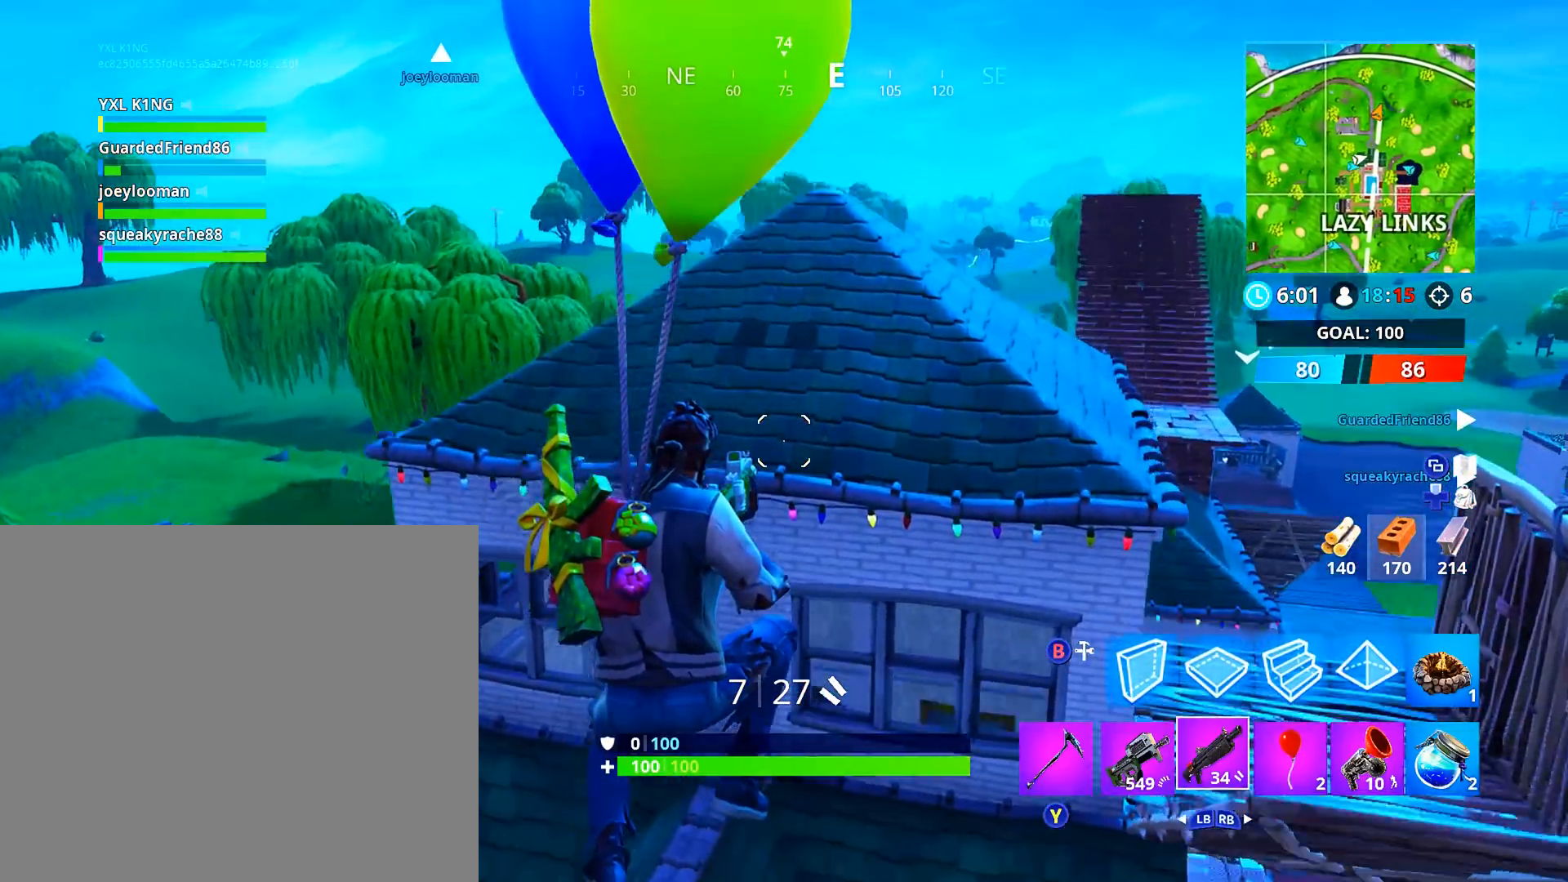
{"buttons": [], "left_stick": "right", "right_stick": "center", "events": [[100, "right_stick", "center"], [367, "left_stick", "right"]]}
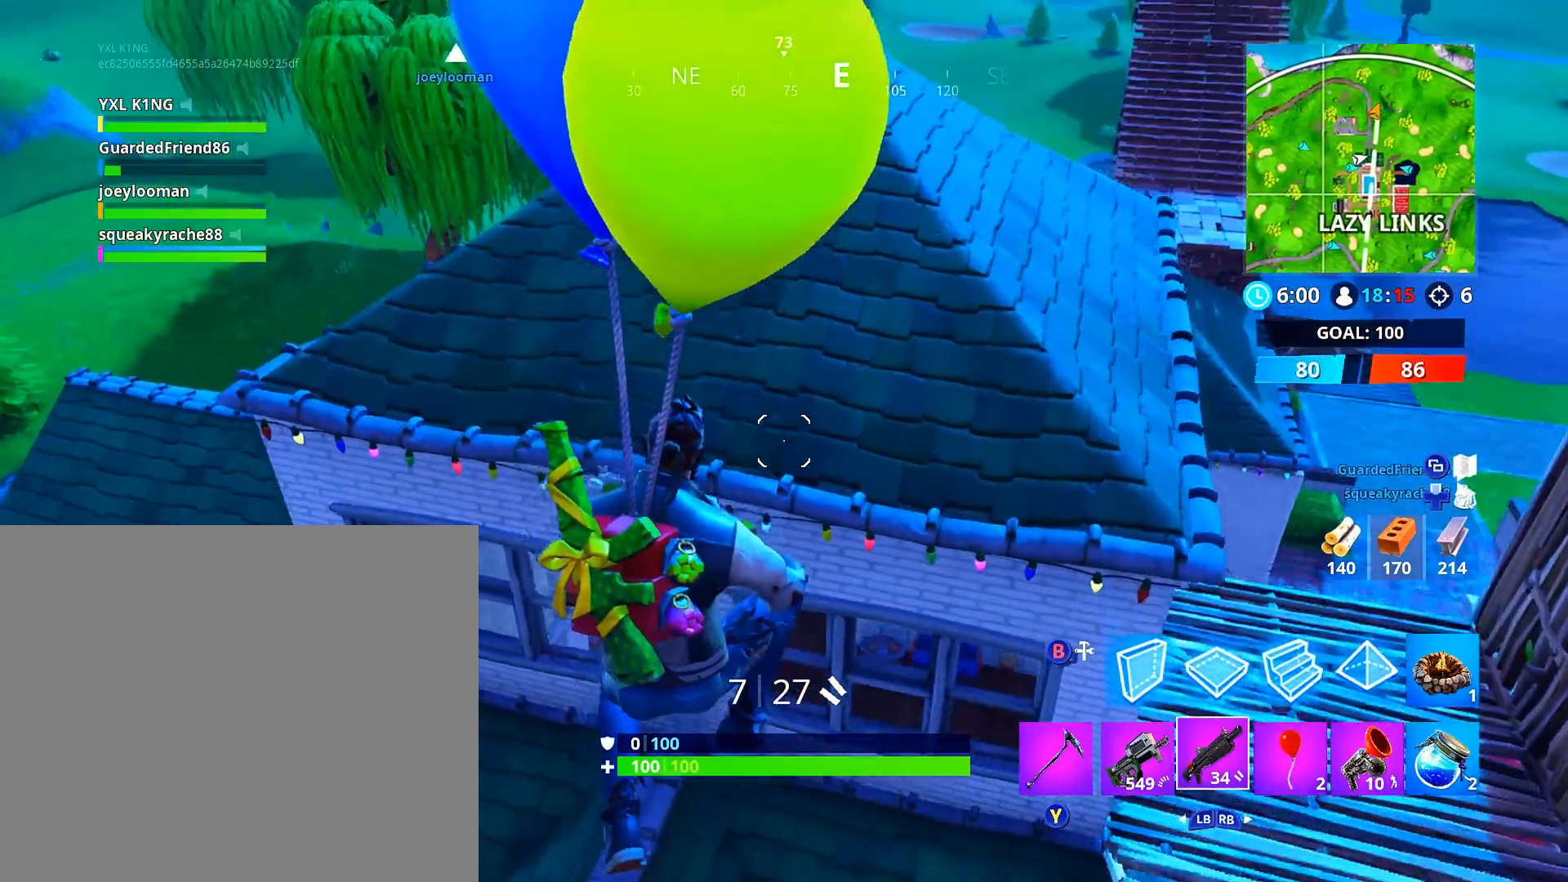
{"buttons": [], "left_stick": "up-left", "right_stick": "center", "events": [[17, "right_stick", "left"], [67, "left_stick", "up-left"], [250, "right_stick", "center"]]}
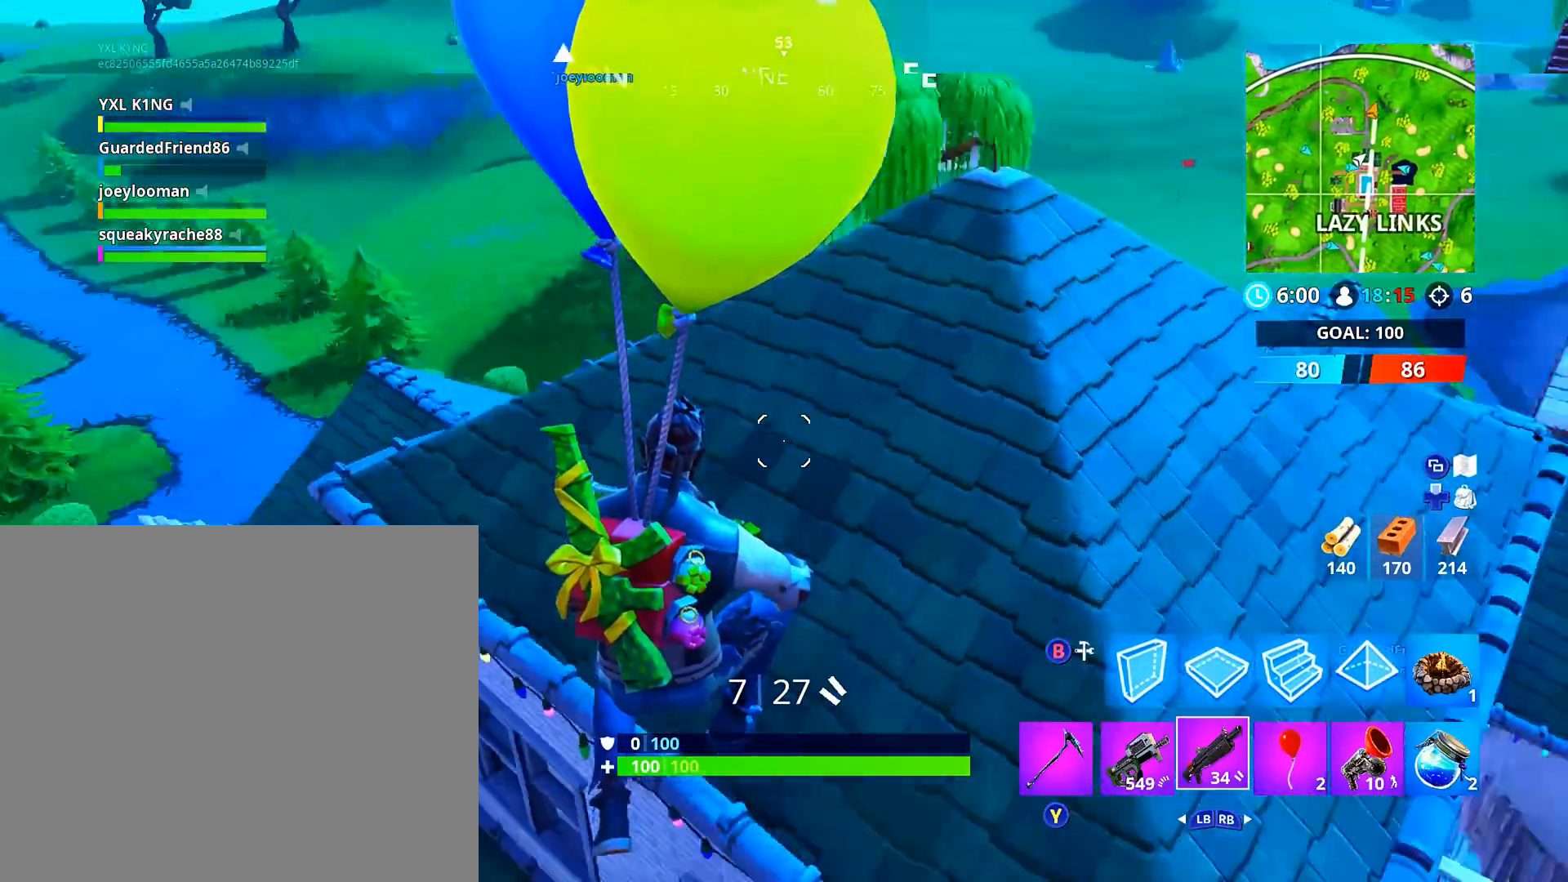
{"buttons": [], "left_stick": "up", "right_stick": "center", "events": [[166, "right_stick", "left"], [367, "right_stick", "center"], [433, "left_stick", "up"]]}
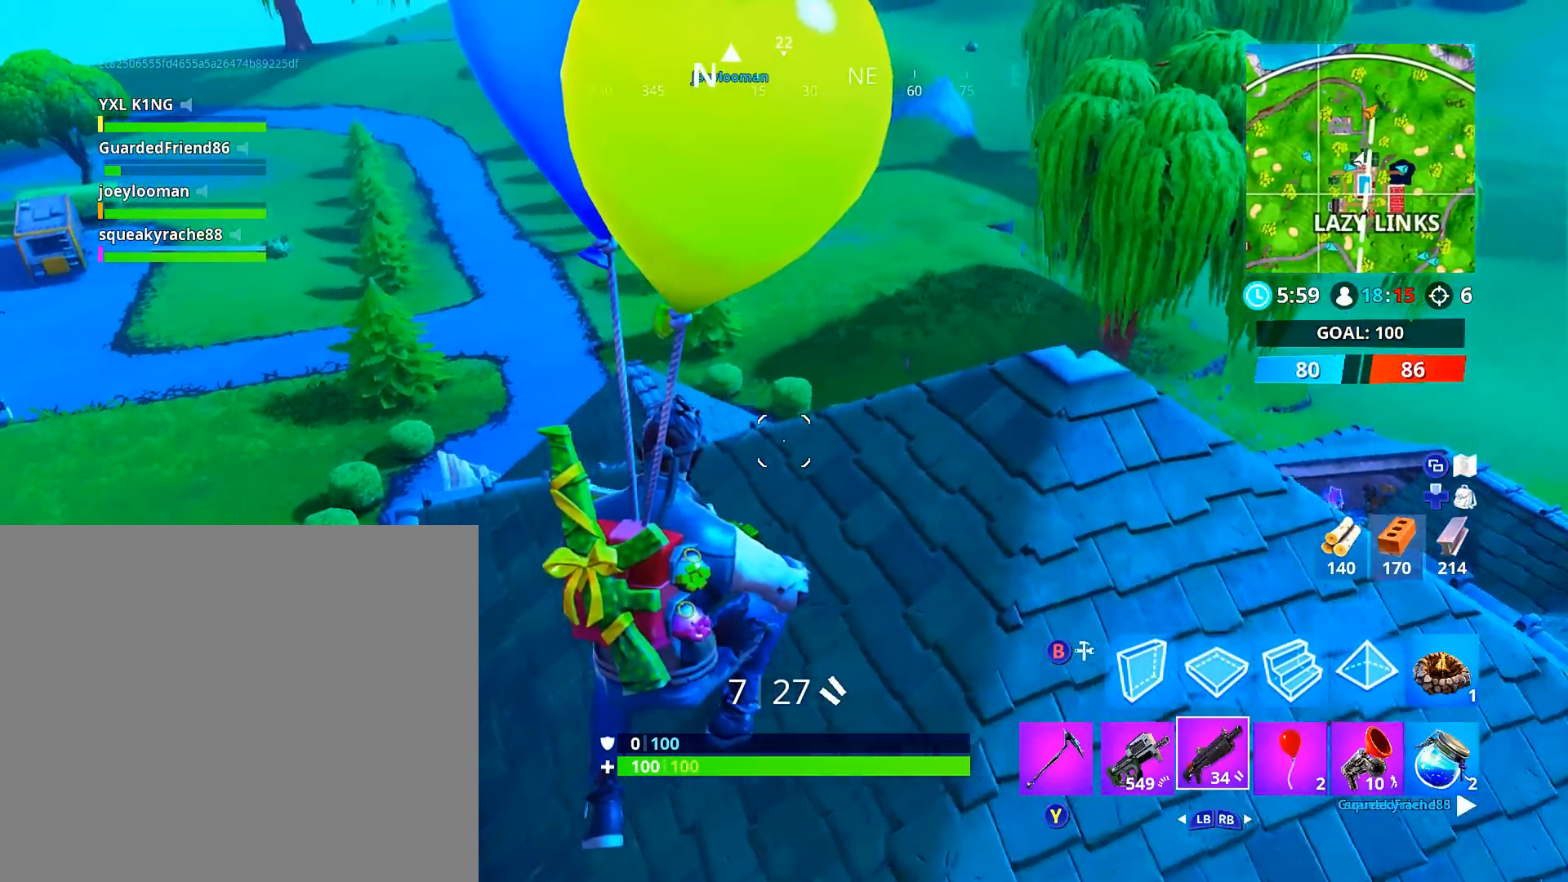
{"buttons": [], "left_stick": "up", "right_stick": "center", "events": []}
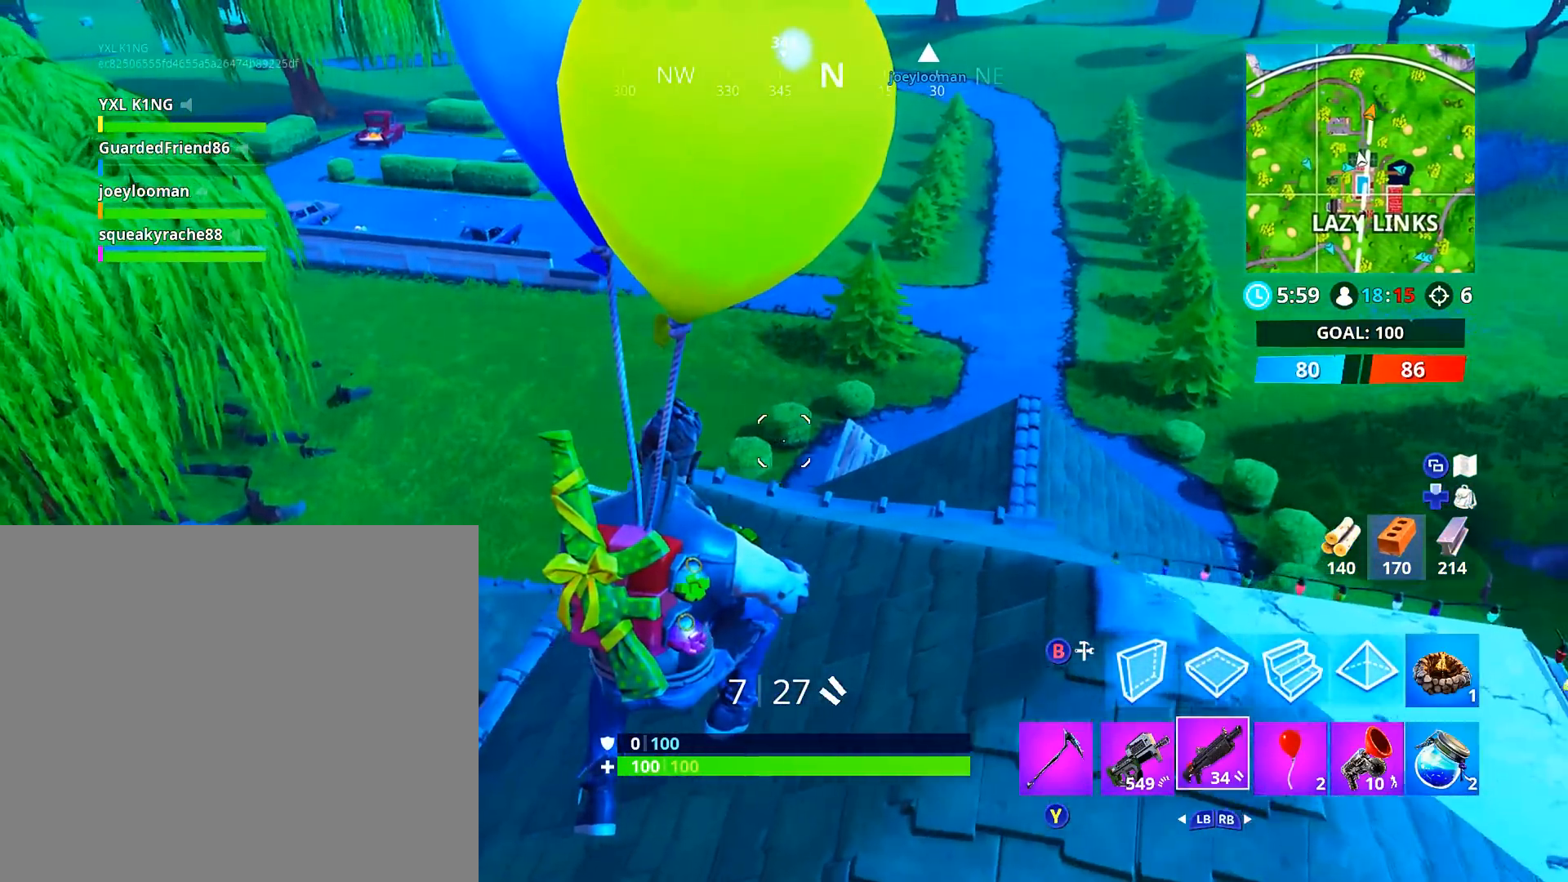
{"buttons": [], "left_stick": "center", "right_stick": "center", "events": [[83, "left_stick", "right"], [216, "left_stick", "up-right"], [250, "right_stick", "down-right"], [367, "left_stick", "center"], [417, "right_stick", "center"]]}
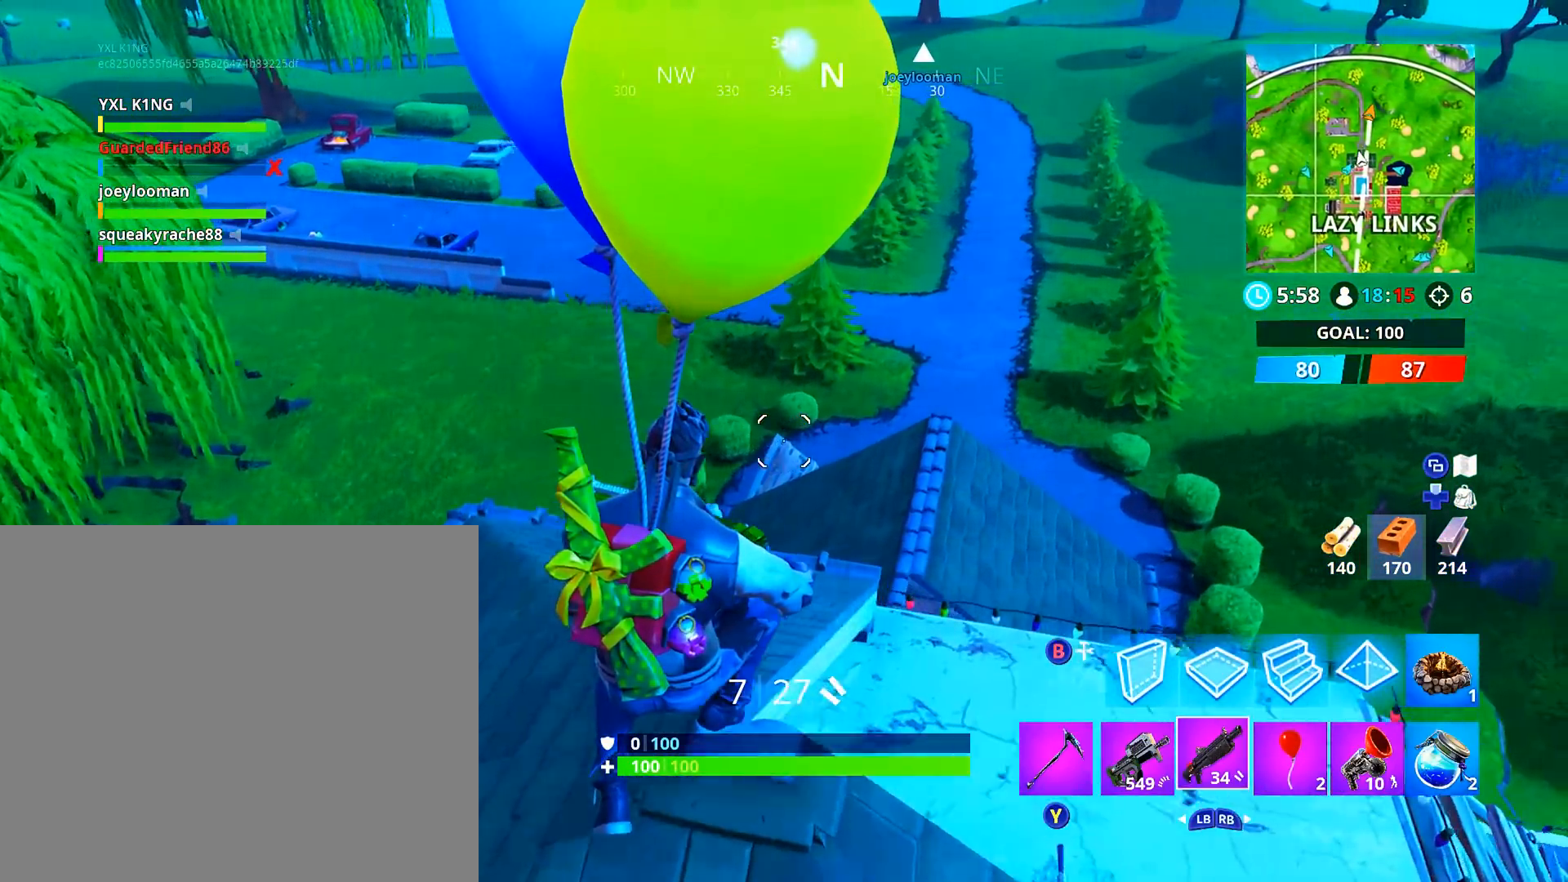
{"buttons": [], "left_stick": "down-right", "right_stick": "left", "events": [[33, "left_stick", "down-right"], [67, "right_stick", "left"], [117, "right_stick", "down-left"], [450, "right_stick", "left"]]}
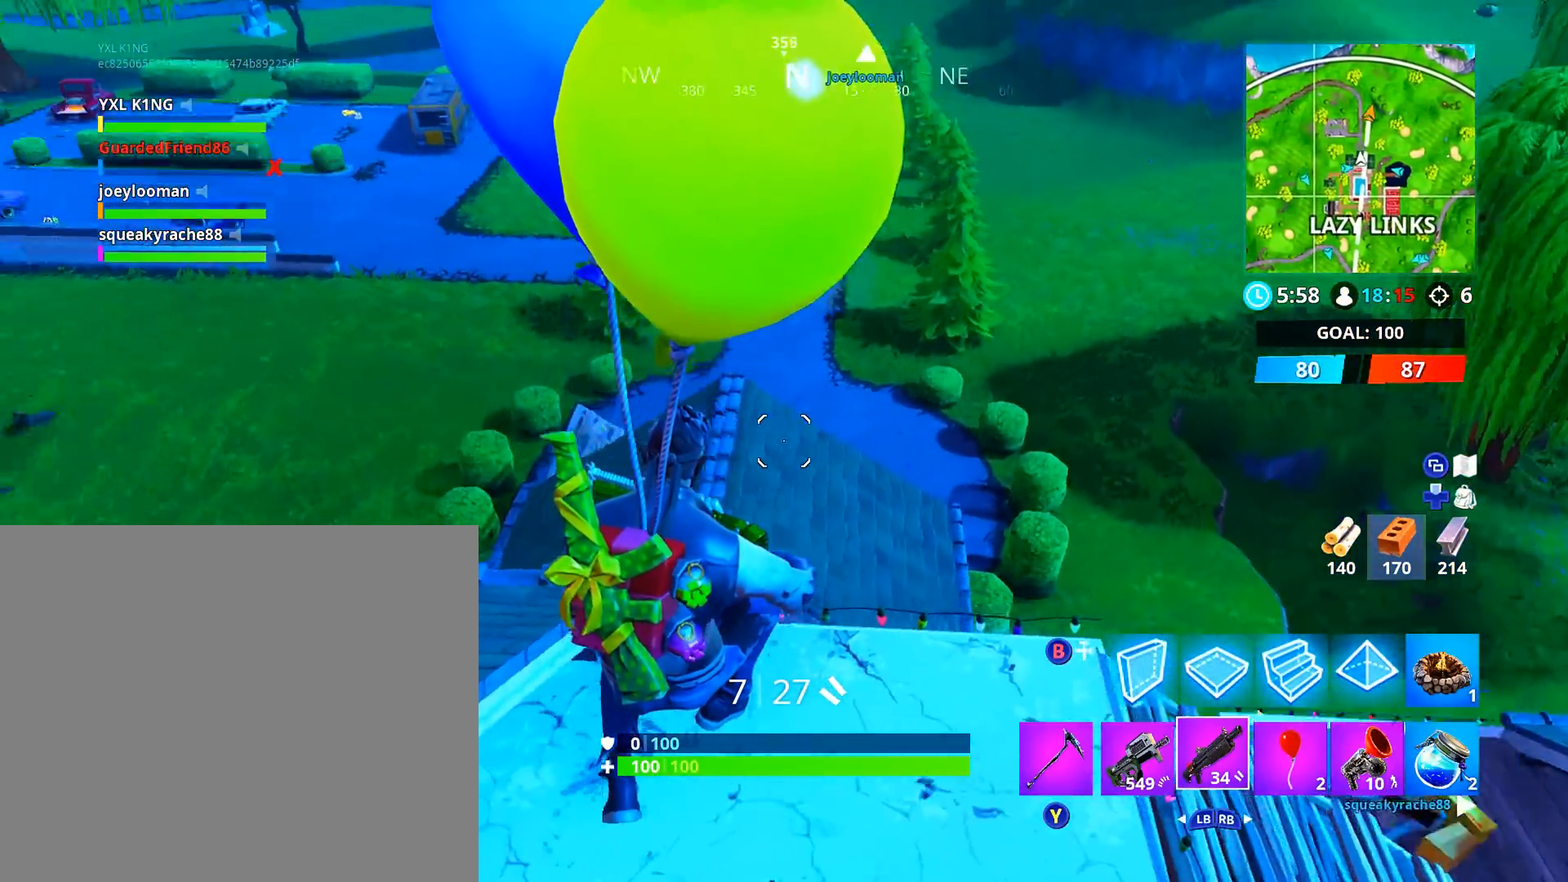
{"buttons": [], "left_stick": "down-right", "right_stick": "up-left", "events": [[483, "right_stick", "up-left"]]}
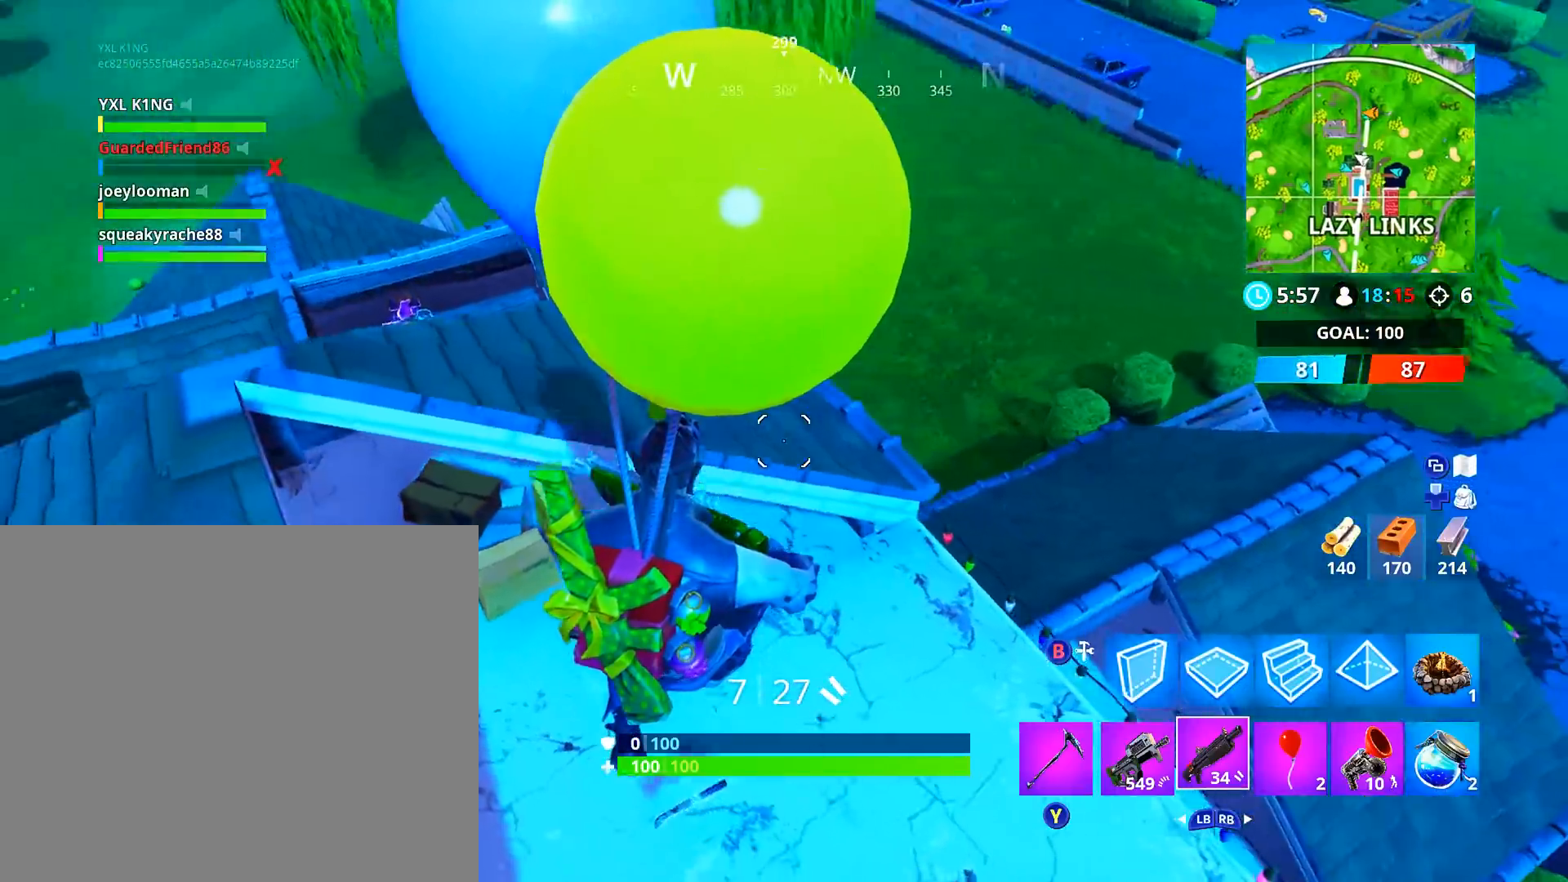
{"buttons": [], "left_stick": "down", "right_stick": "left", "events": [[250, "right_stick", "center"], [317, "left_stick", "down"], [367, "right_stick", "left"]]}
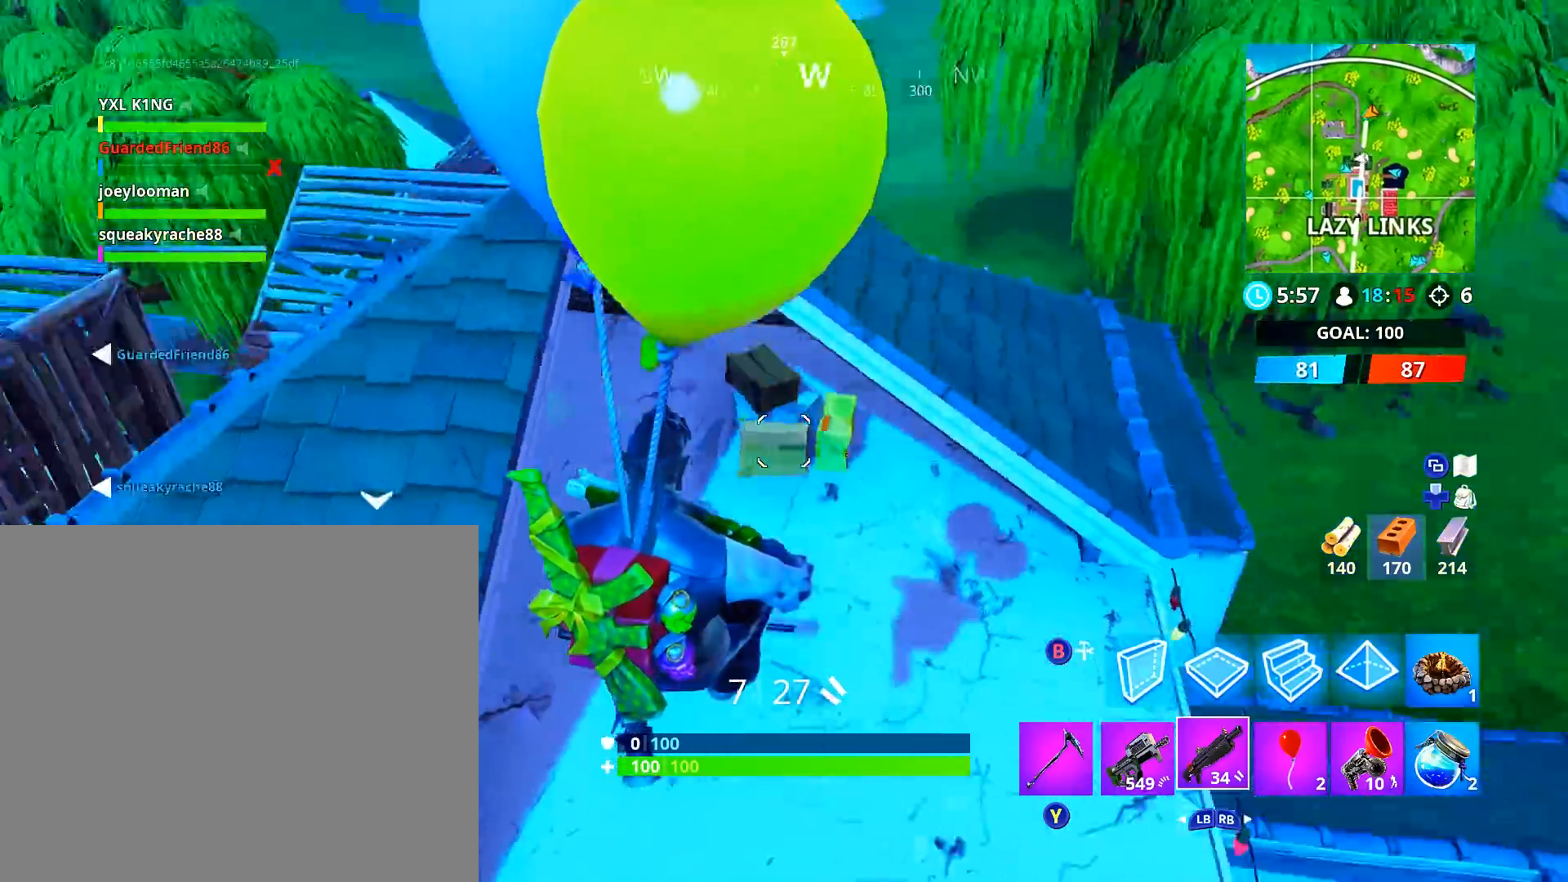
{"buttons": [], "left_stick": "down-left", "right_stick": "center", "events": [[333, "right_stick", "center"], [383, "left_stick", "down-left"]]}
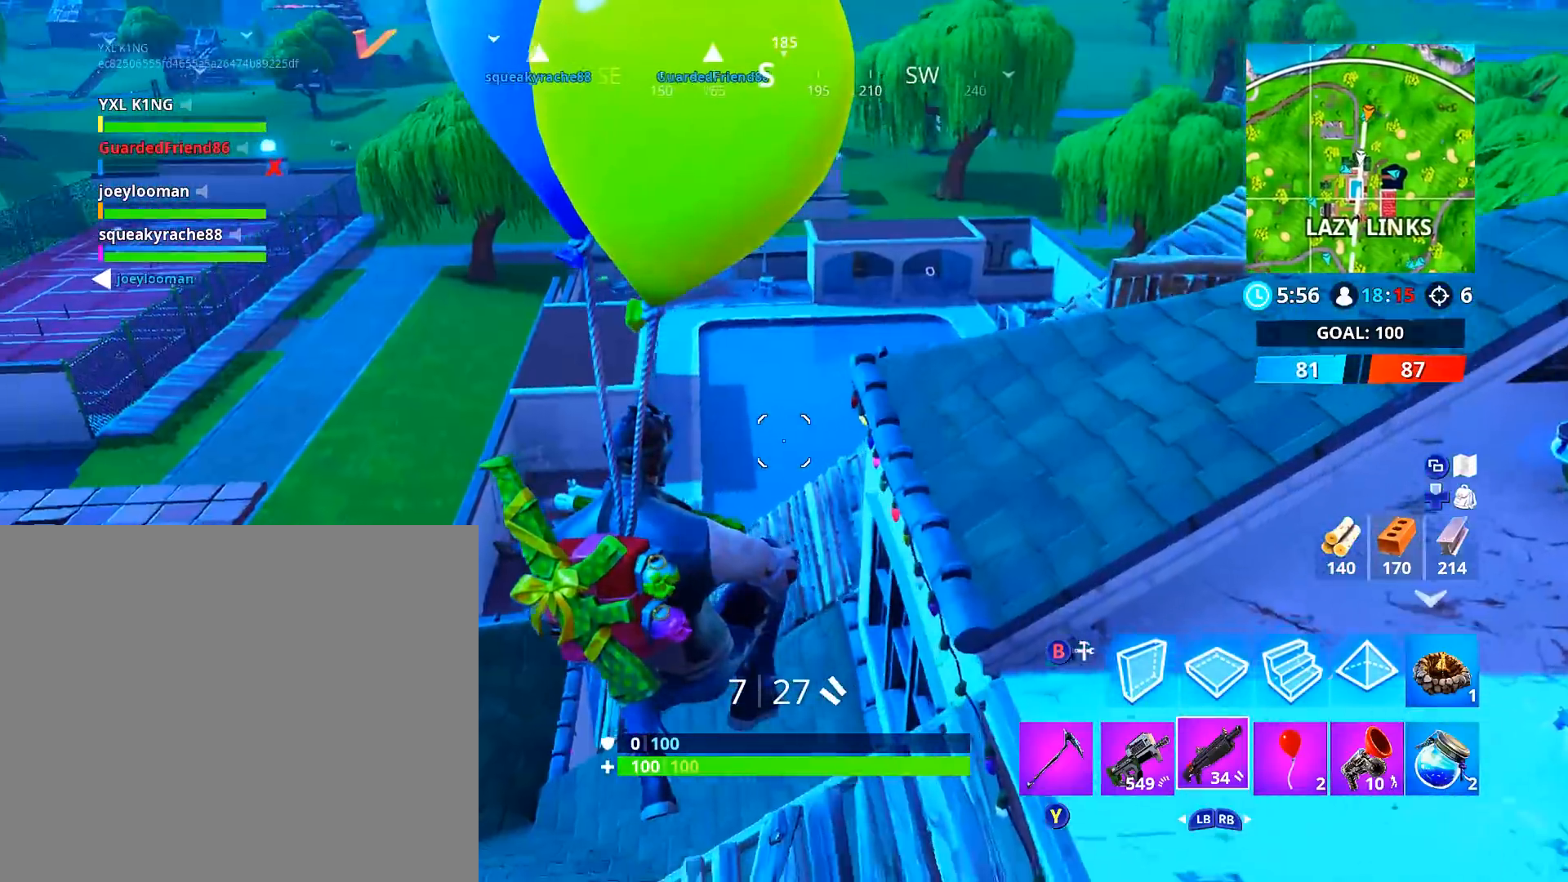
{"buttons": [], "left_stick": "up-left", "right_stick": "up-left", "events": [[250, "left_stick", "up-left"], [284, "right_stick", "up-left"]]}
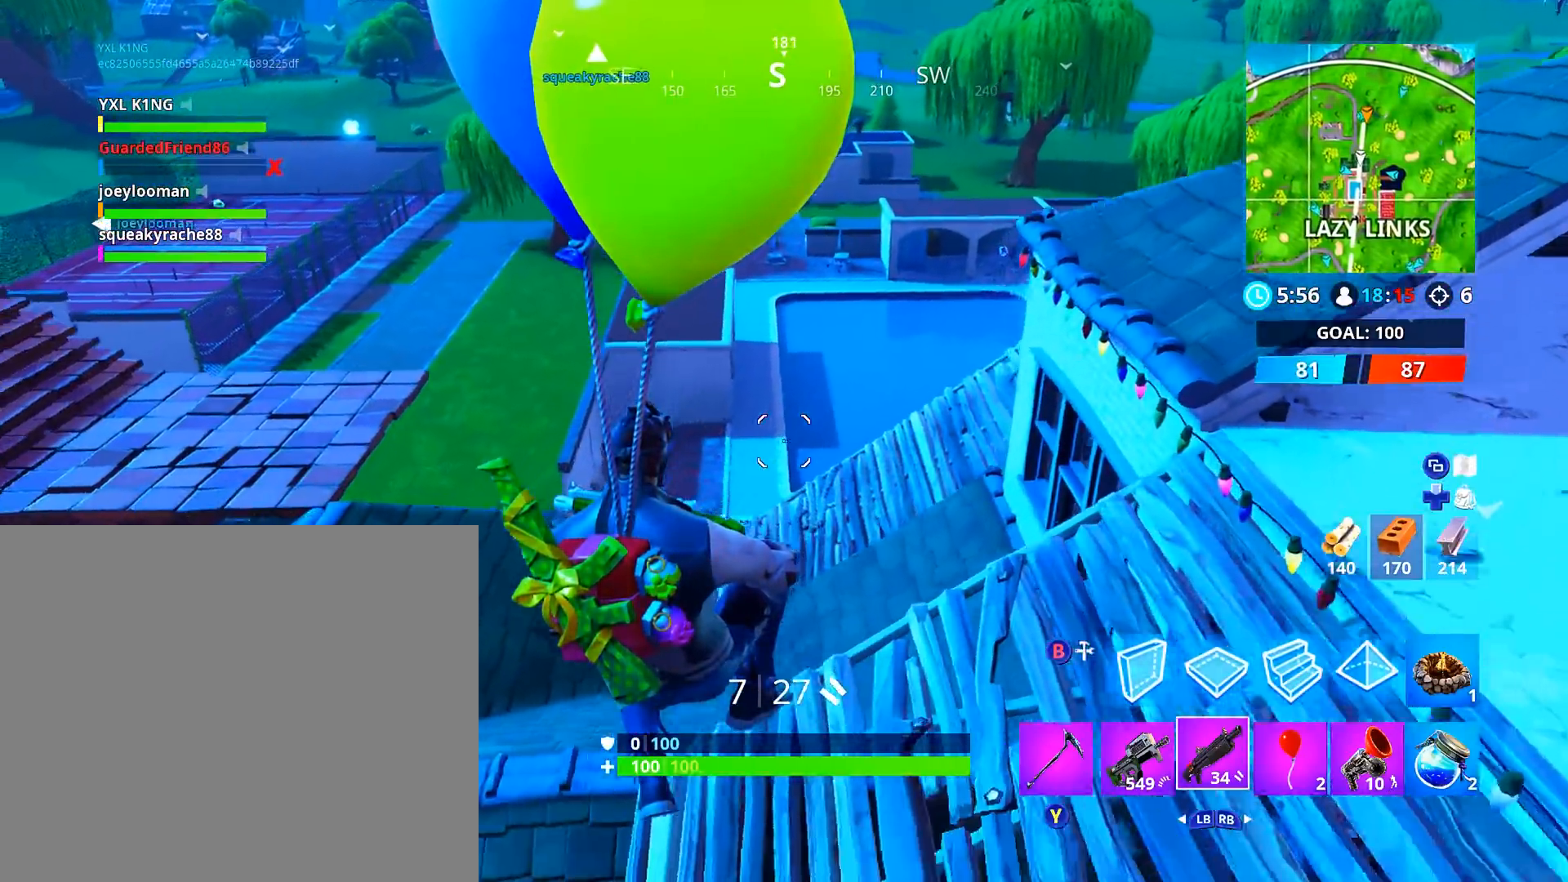
{"buttons": [], "left_stick": "up-right", "right_stick": "up-left", "events": [[33, "left_stick", "up"], [50, "right_stick", "left"], [200, "left_stick", "up-right"], [233, "right_stick", "up-left"]]}
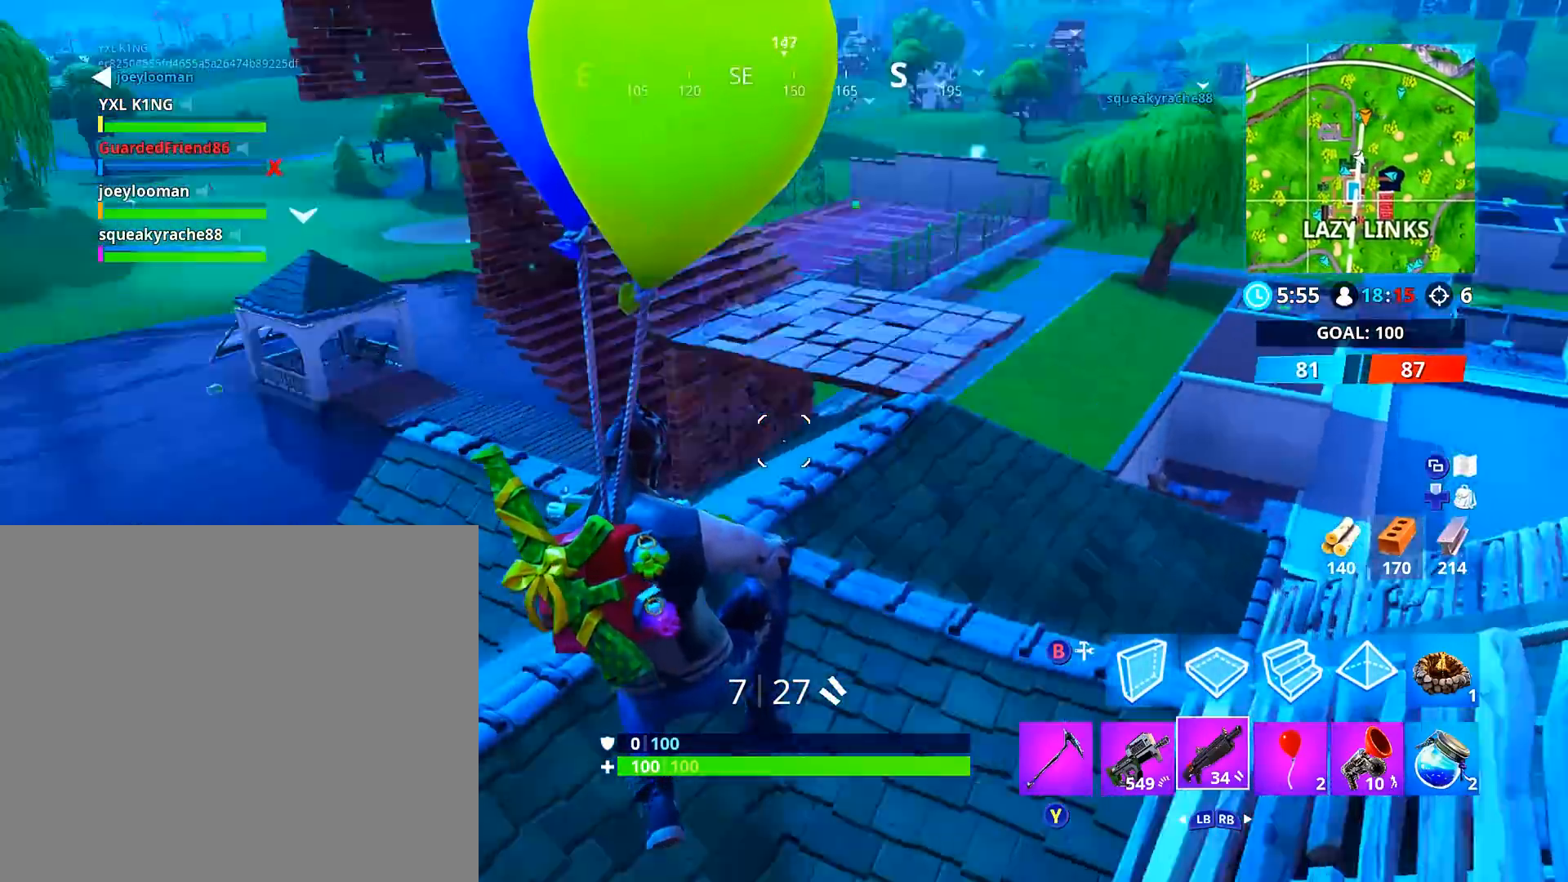
{"buttons": [], "left_stick": "down-right", "right_stick": "center", "events": [[267, "left_stick", "right"], [384, "left_stick", "down-right"], [384, "right_stick", "center"]]}